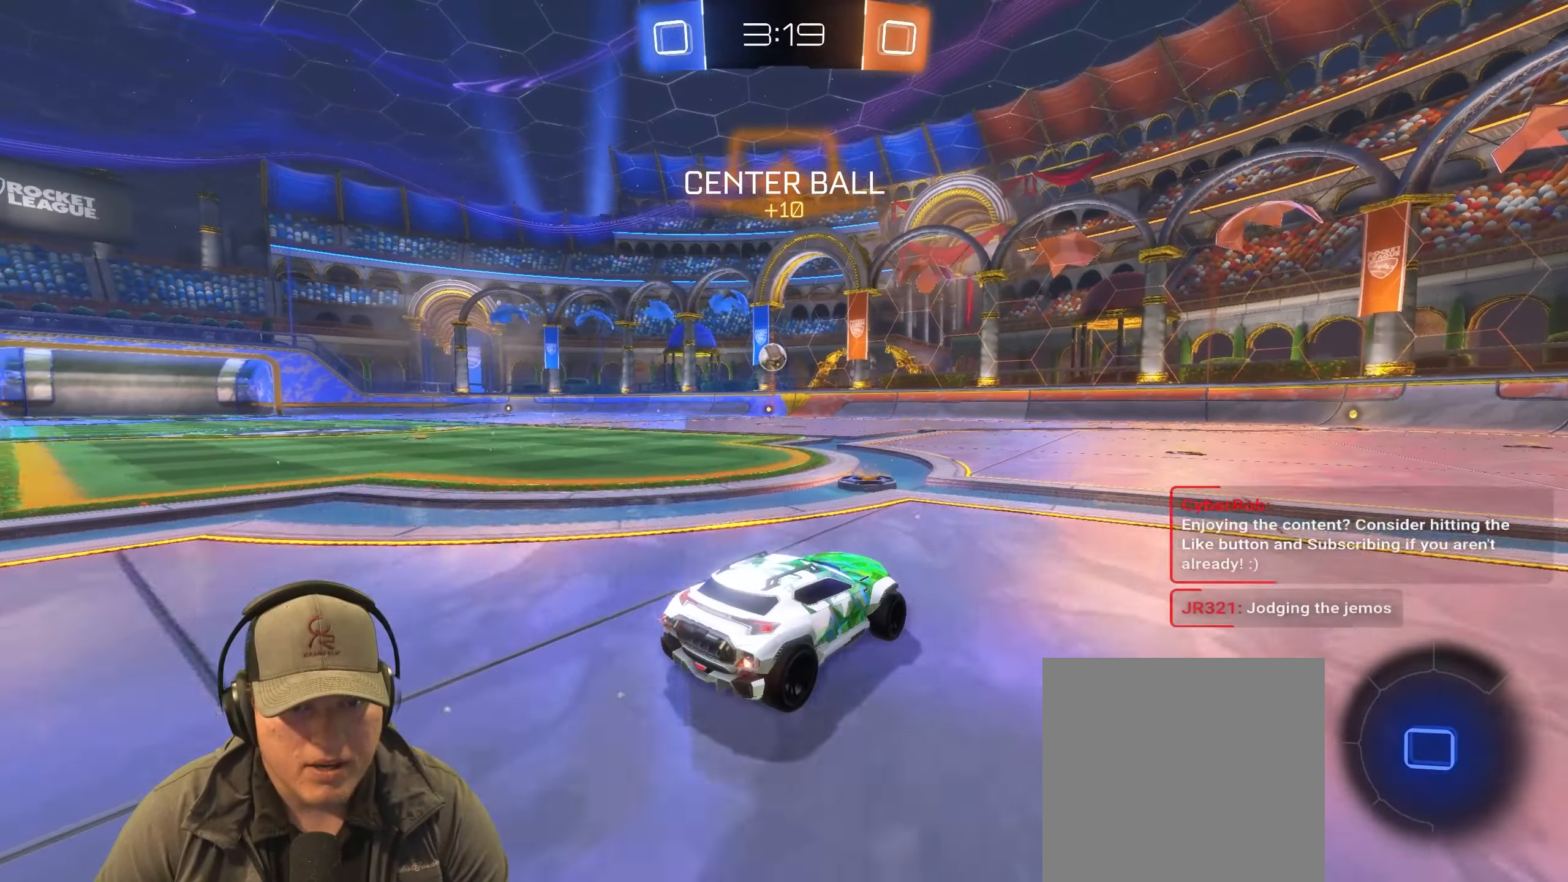
Gameplay with a controller (PlayStation layout); each line is a JSON object with the inputs held at the frame after it. "events" lists button and stick changes between this image and that frame as [ms after this image, input, new state], when the widget could be followed in between.
{"buttons": ["CROSS", "L1", "R1", "R2"], "left_stick": "left", "right_stick": "center", "events": [[17, "left_stick", "left"], [467, "R1", "down"], [483, "L1", "down"], [500, "CROSS", "down"]]}
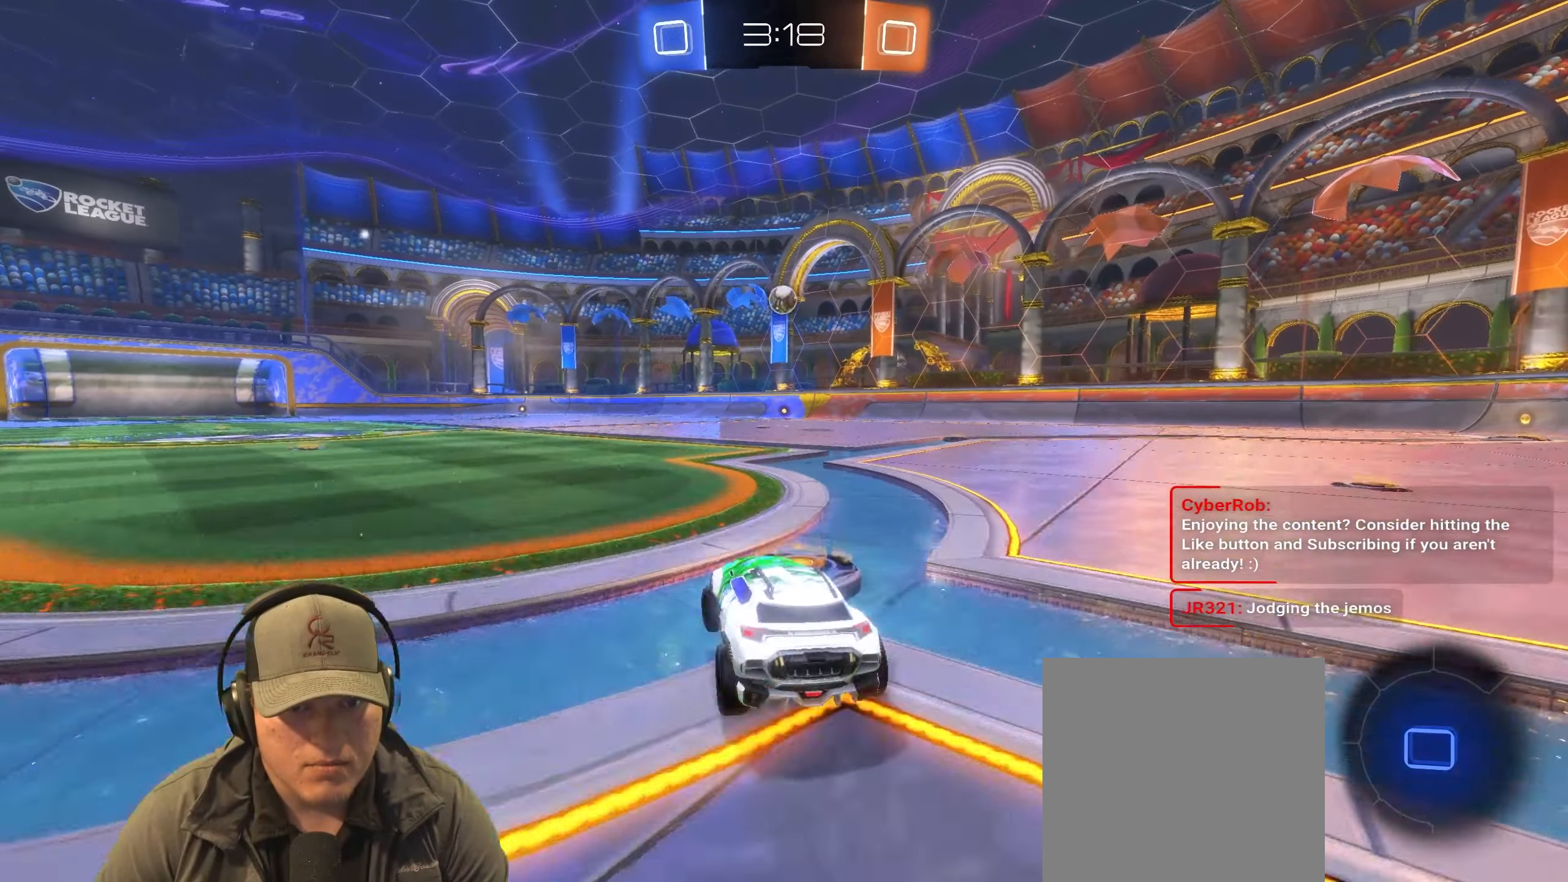
{"buttons": ["L1", "R1", "R2"], "left_stick": "down-right", "right_stick": "center", "events": [[50, "left_stick", "up-right"], [83, "CROSS", "up"], [133, "CROSS", "down"], [183, "left_stick", "down-right"], [250, "CROSS", "up"]]}
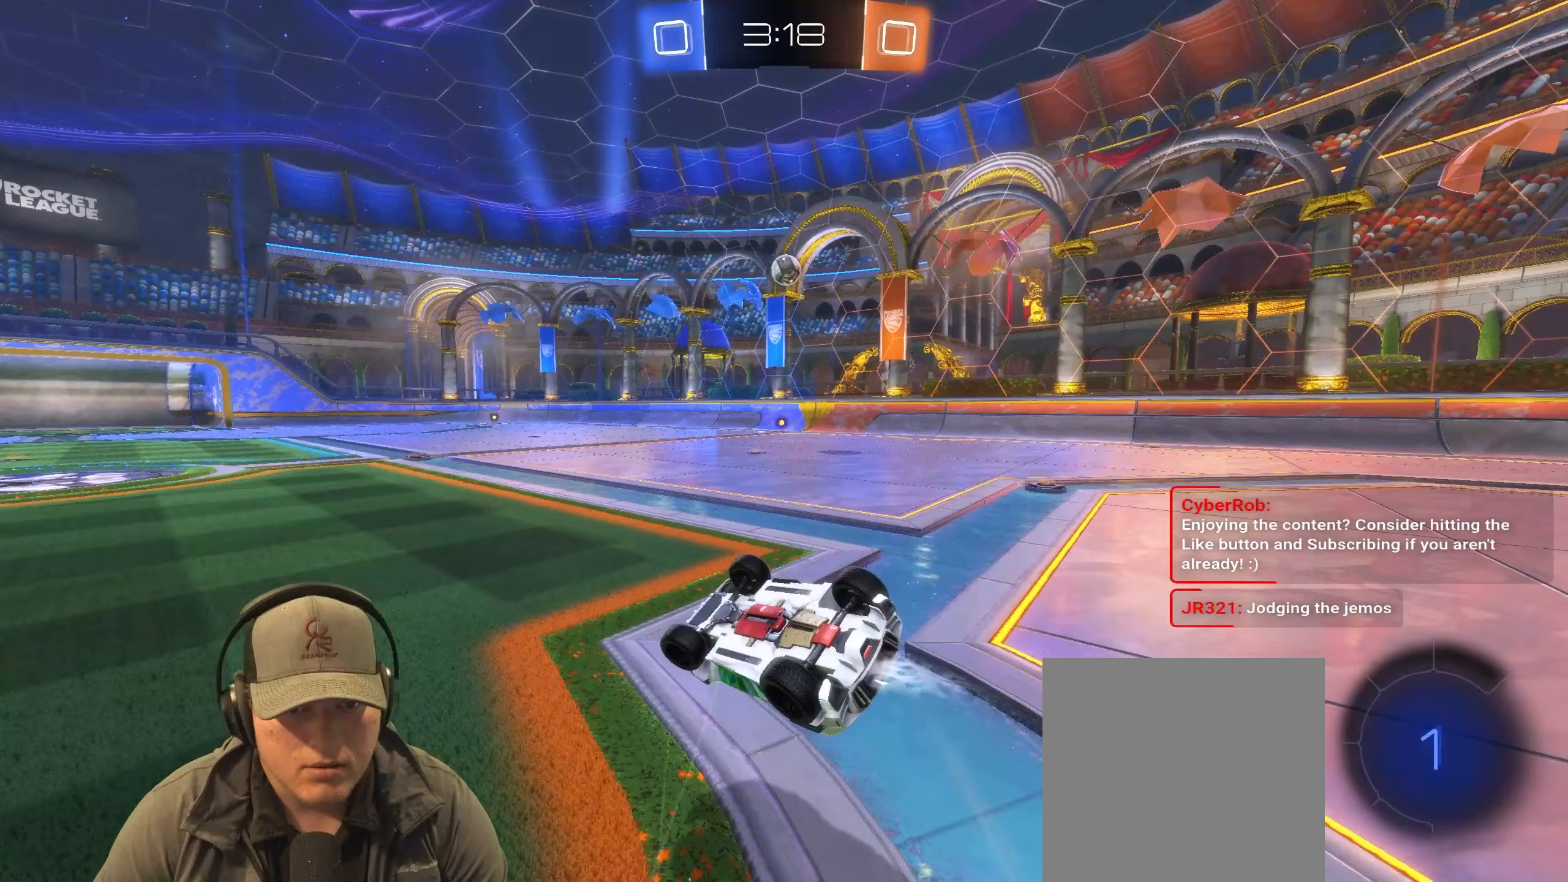
{"buttons": [], "left_stick": "center", "right_stick": "center", "events": [[300, "L1", "up"], [300, "R2", "up"], [317, "R1", "up"], [350, "left_stick", "center"]]}
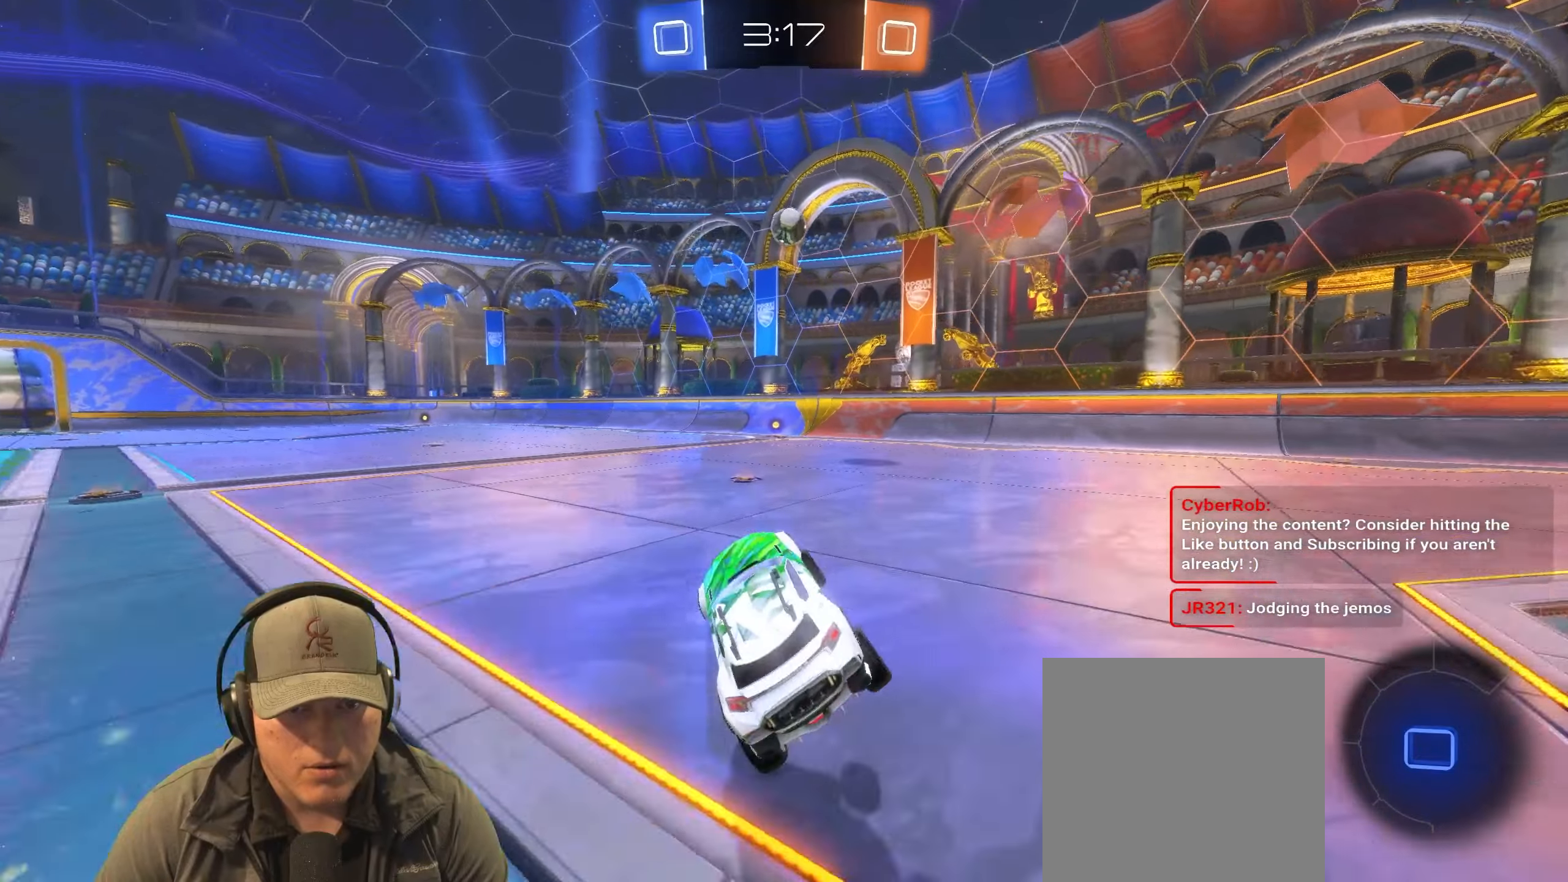
{"buttons": ["R2"], "left_stick": "center", "right_stick": "center", "events": [[117, "left_stick", "right"], [133, "R2", "down"], [500, "left_stick", "center"]]}
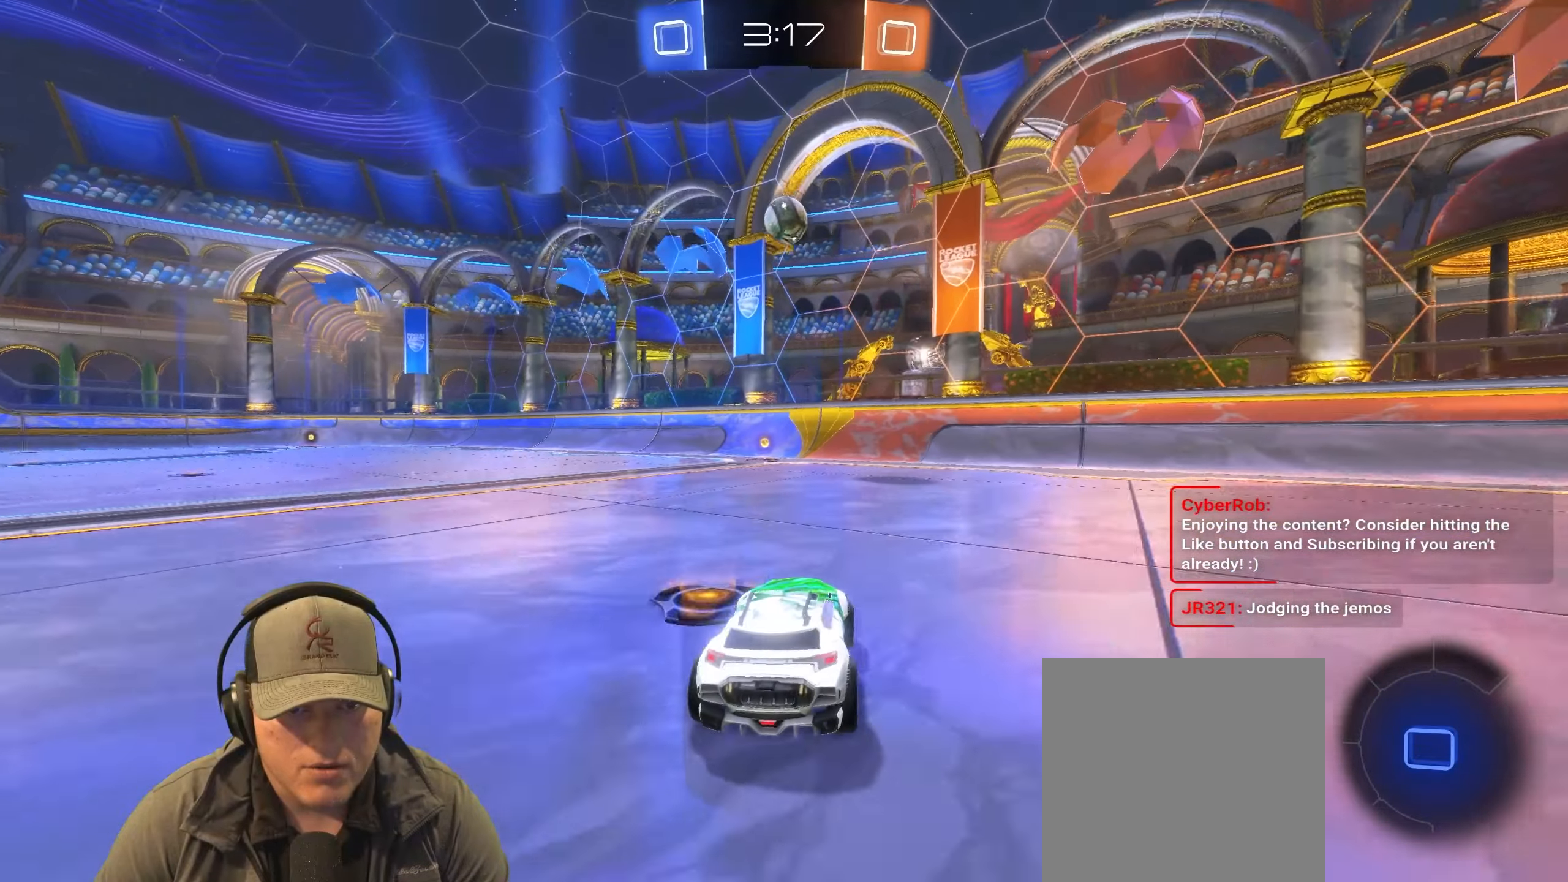
{"buttons": ["L1", "R1", "R2"], "left_stick": "left", "right_stick": "center", "events": [[67, "left_stick", "right"], [217, "left_stick", "center"], [300, "R1", "down"], [300, "left_stick", "left"], [500, "L1", "down"]]}
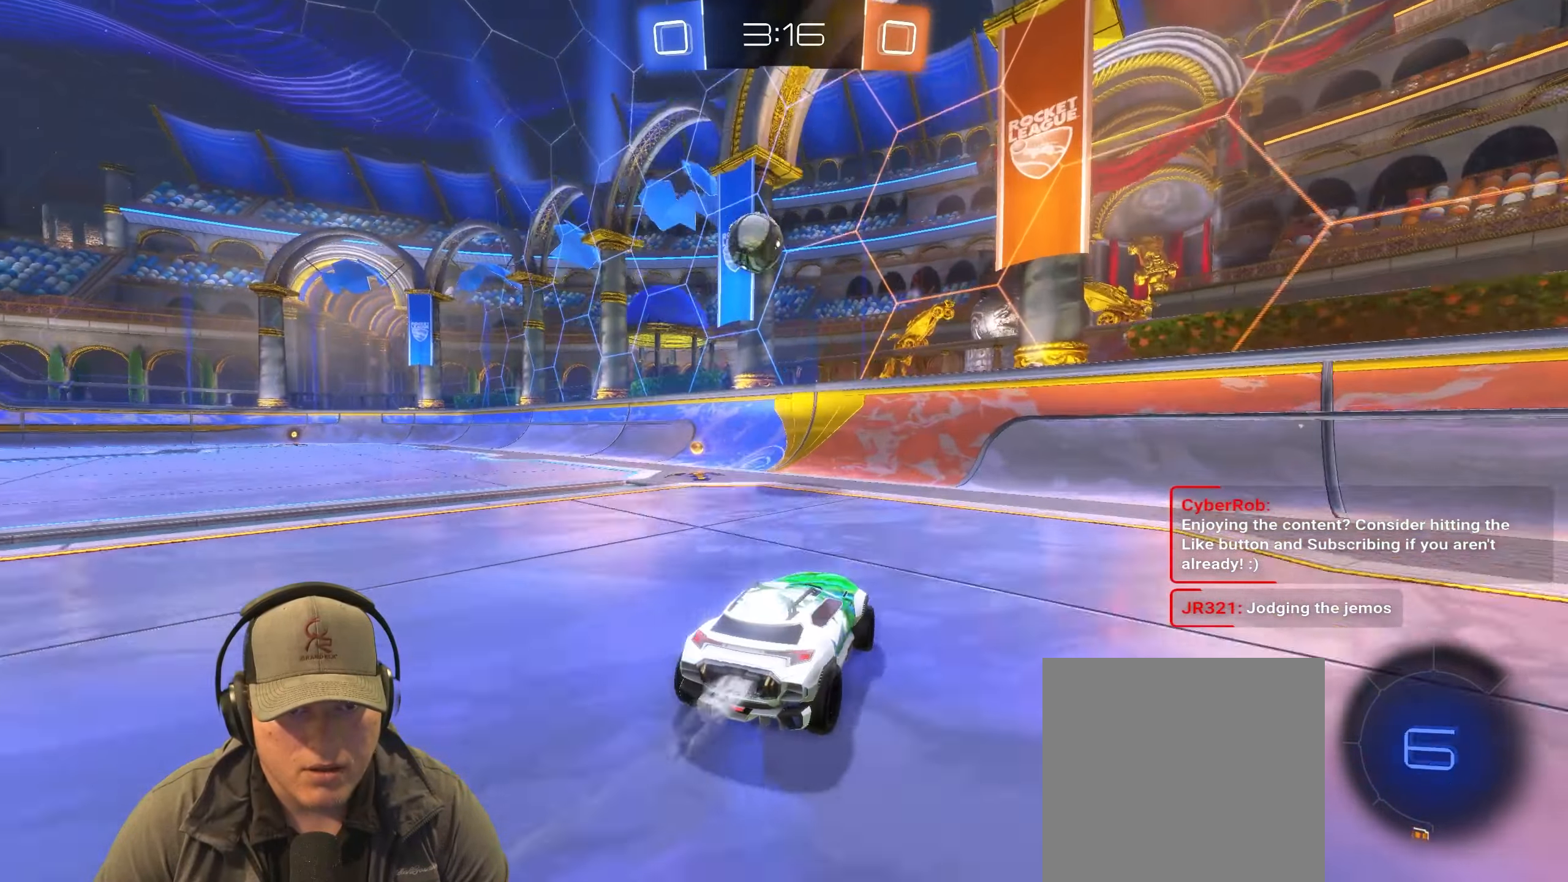
{"buttons": [], "left_stick": "center", "right_stick": "center", "events": [[117, "L1", "up"], [200, "R1", "up"], [400, "R2", "up"], [483, "left_stick", "center"]]}
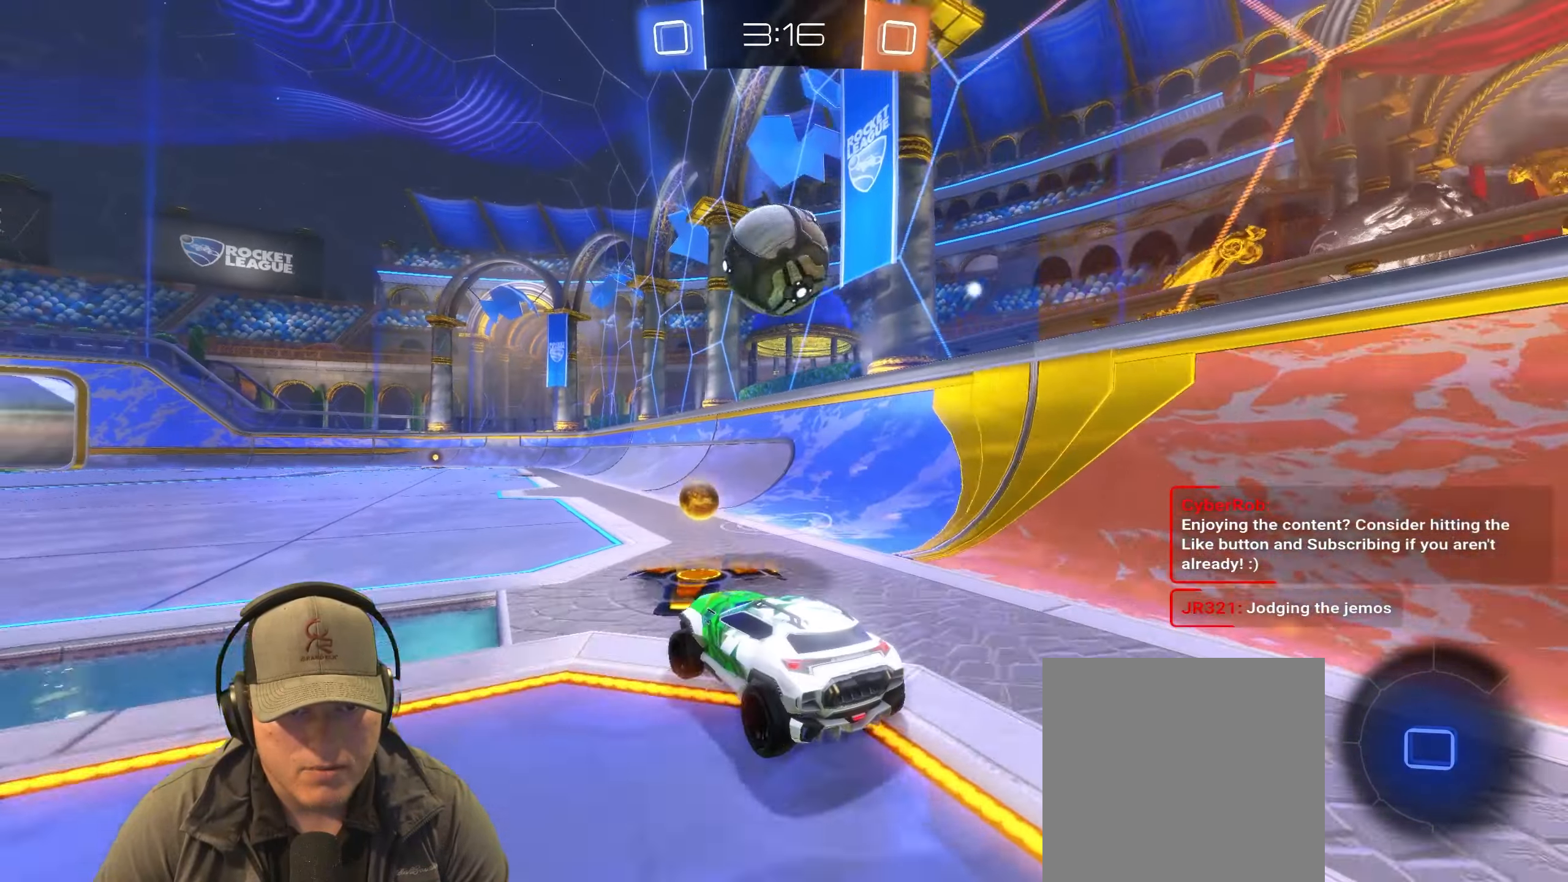
{"buttons": ["R2"], "left_stick": "up-left", "right_stick": "center", "events": [[133, "left_stick", "right"], [233, "R2", "down"], [267, "left_stick", "center"], [367, "left_stick", "up-right"], [433, "left_stick", "up-left"]]}
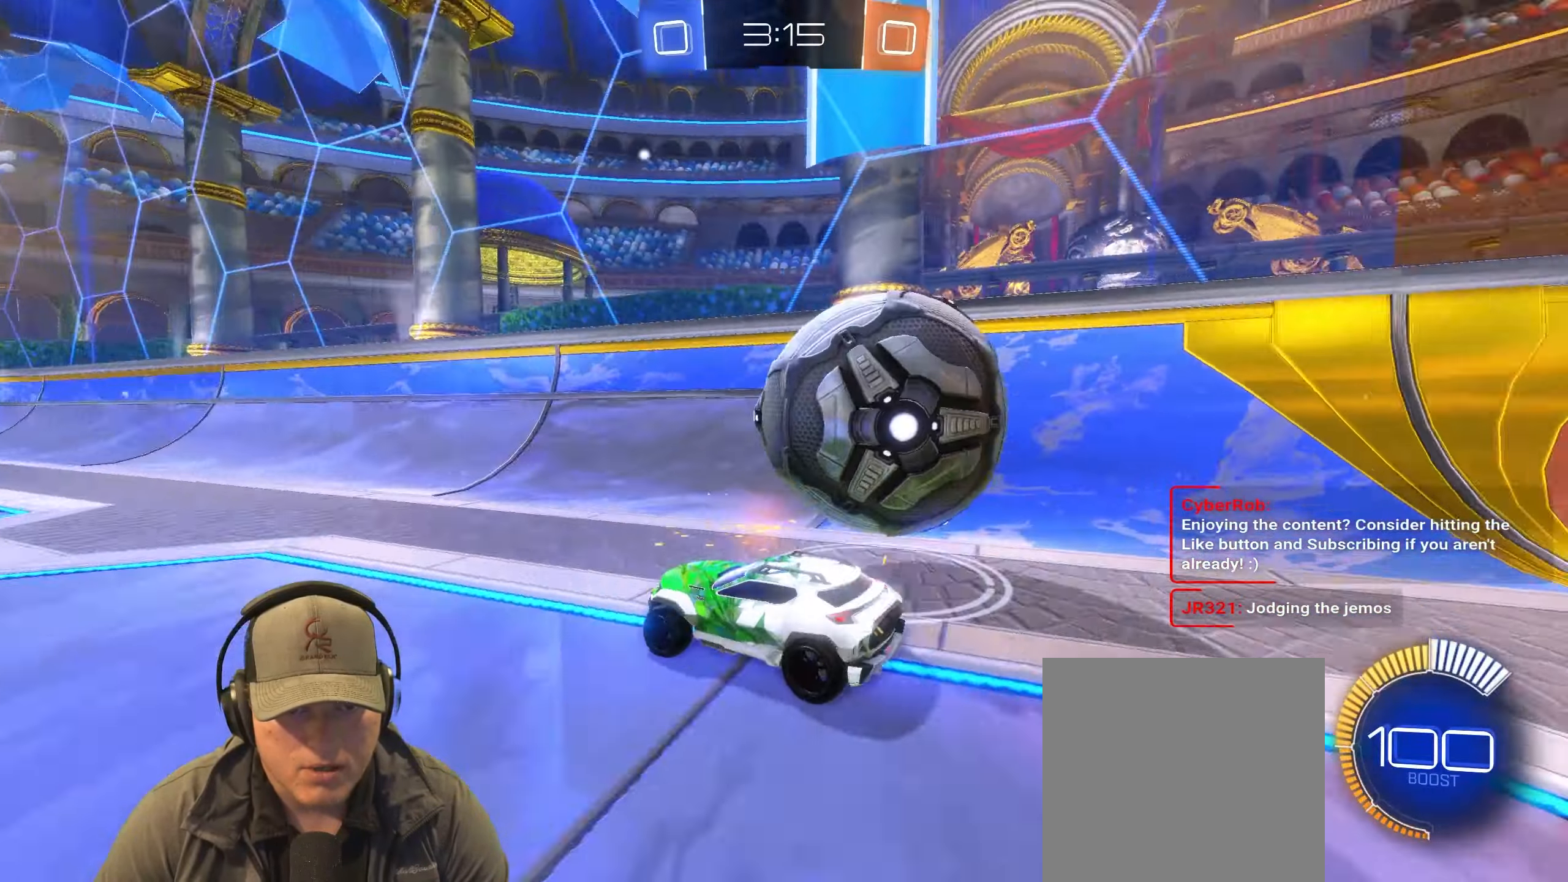
{"buttons": ["L1", "R2"], "left_stick": "left", "right_stick": "center", "events": [[17, "left_stick", "up-right"], [117, "left_stick", "up-left"], [167, "left_stick", "up-right"], [283, "left_stick", "center"], [333, "left_stick", "left"], [500, "L1", "down"]]}
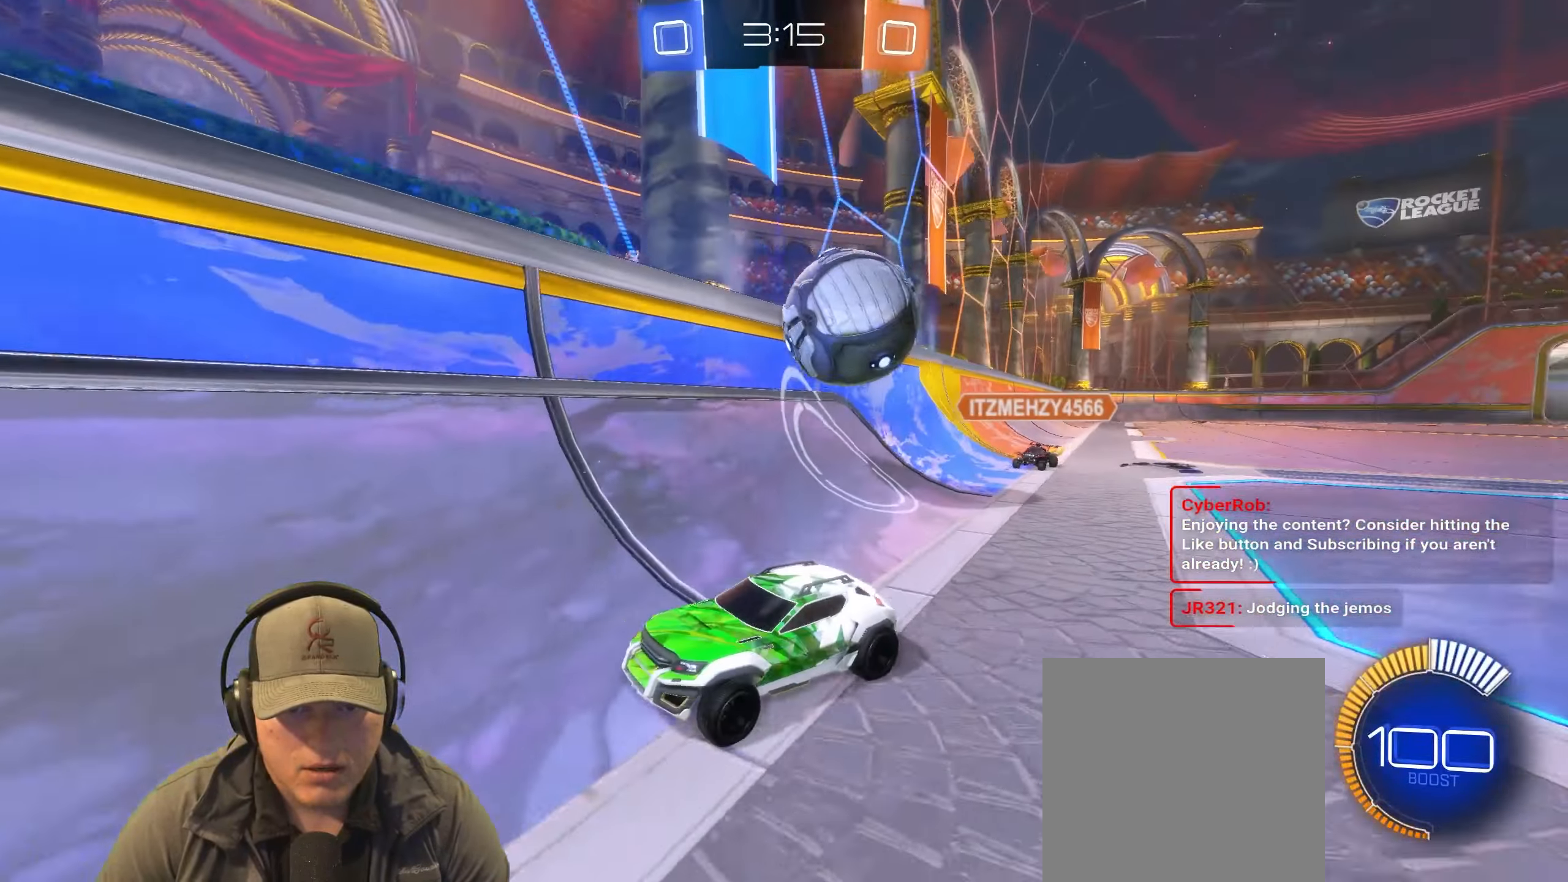
{"buttons": ["R2"], "left_stick": "up-right", "right_stick": "center", "events": [[300, "R2", "up"], [333, "L1", "up"], [400, "left_stick", "up-right"], [417, "R2", "down"]]}
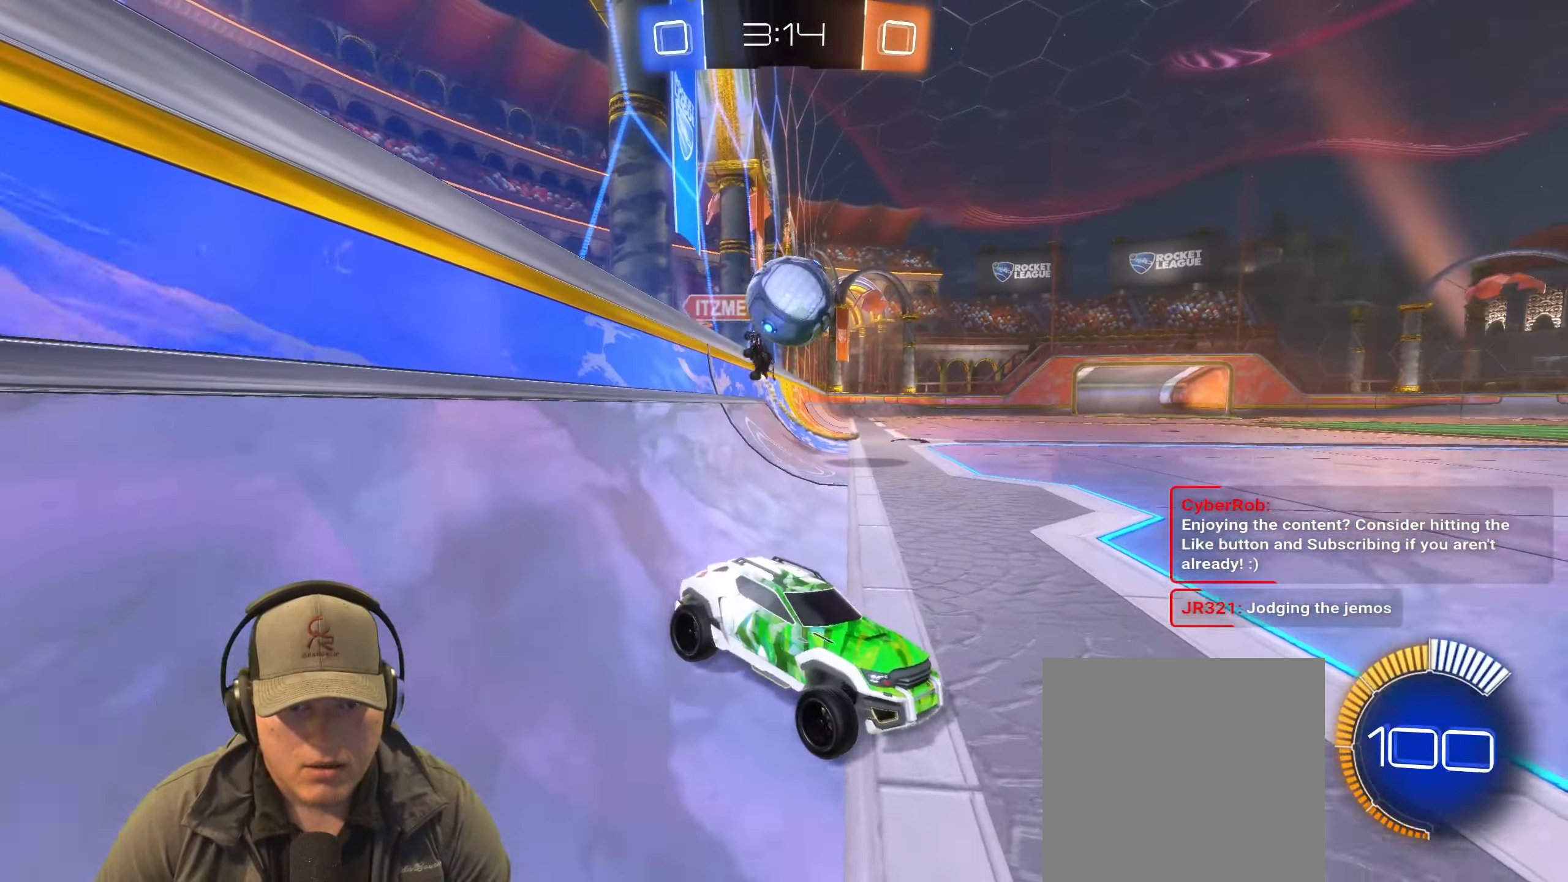
{"buttons": ["R1", "R2"], "left_stick": "right", "right_stick": "center", "events": [[17, "R1", "down"], [383, "left_stick", "right"]]}
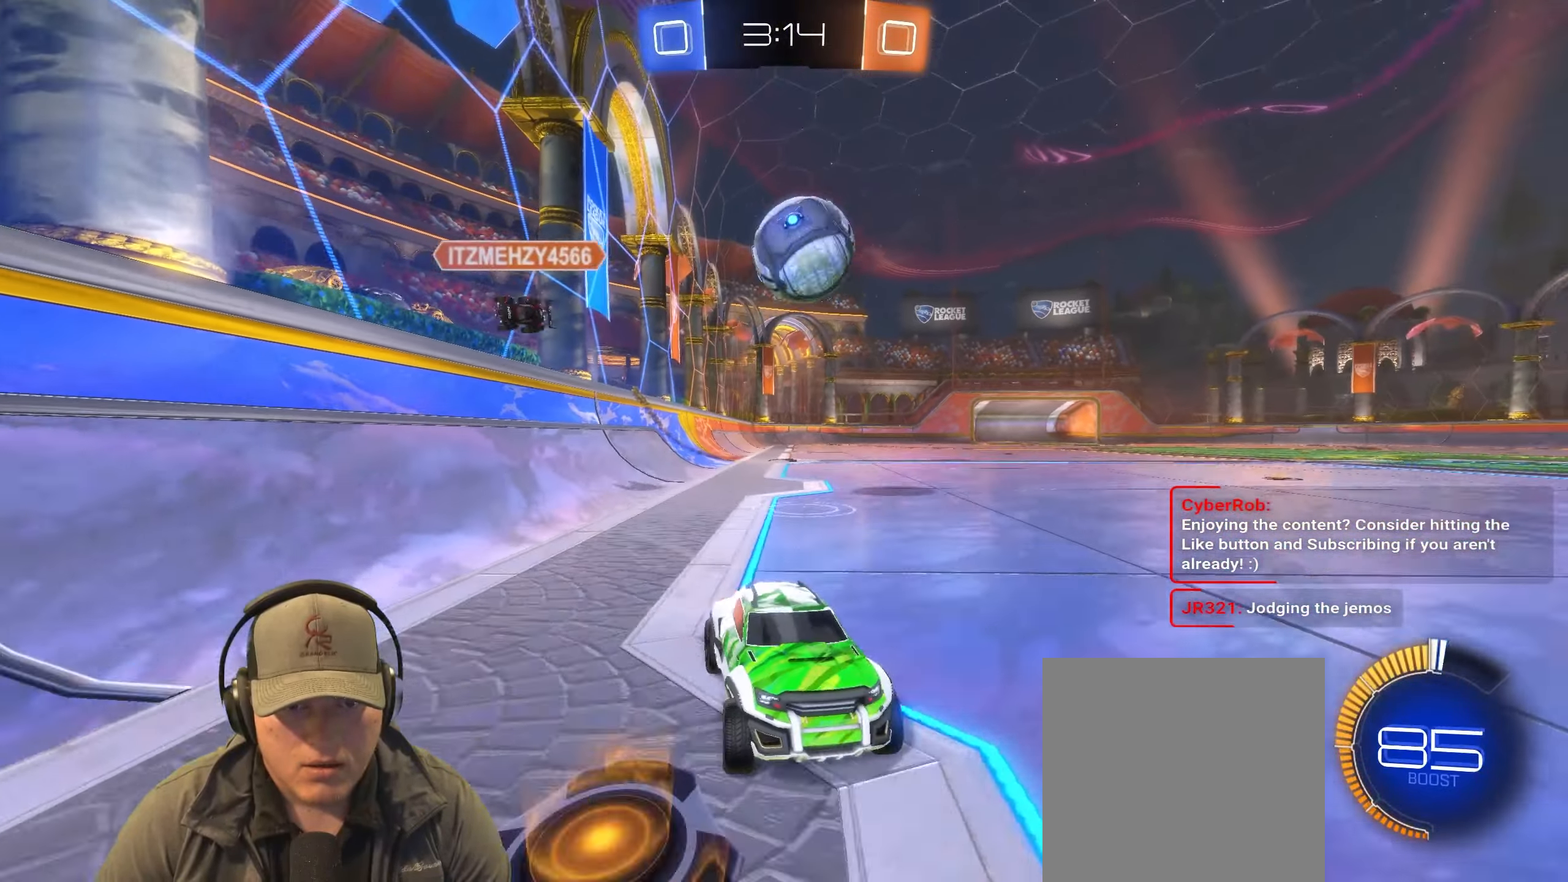
{"buttons": [], "left_stick": "left", "right_stick": "center", "events": [[50, "left_stick", "left"], [117, "R1", "up"], [150, "L1", "down"], [283, "R2", "up"], [333, "L1", "up"]]}
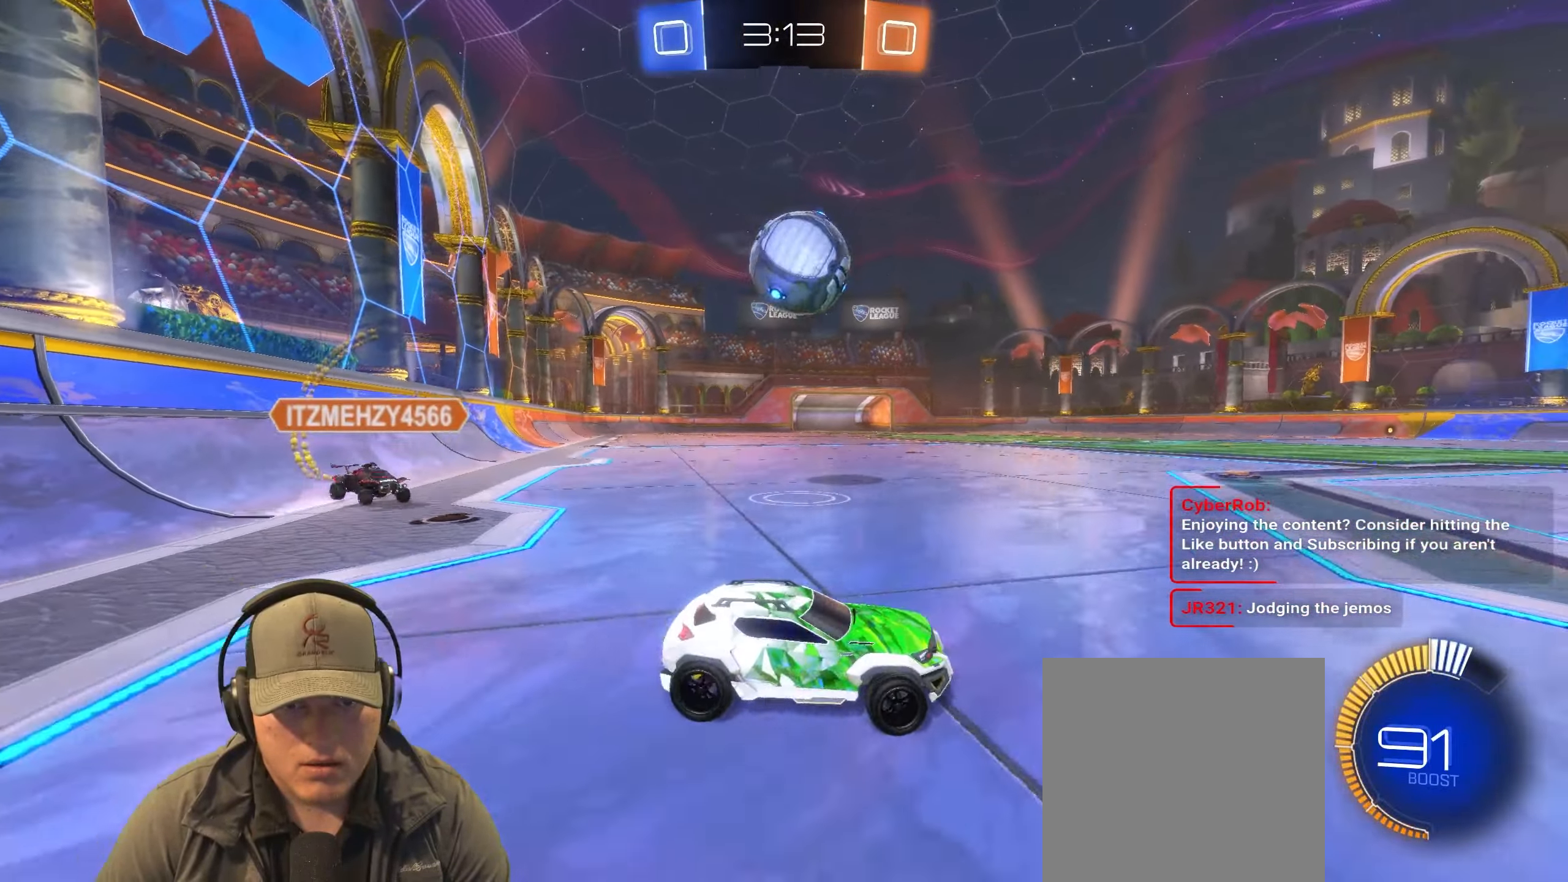
{"buttons": ["CROSS", "R1"], "left_stick": "up-right", "right_stick": "center", "events": [[67, "R2", "down"], [133, "CROSS", "down"], [150, "R1", "down"], [167, "left_stick", "down"], [333, "CROSS", "up"], [367, "left_stick", "up-right"], [383, "R2", "up"], [450, "CROSS", "down"]]}
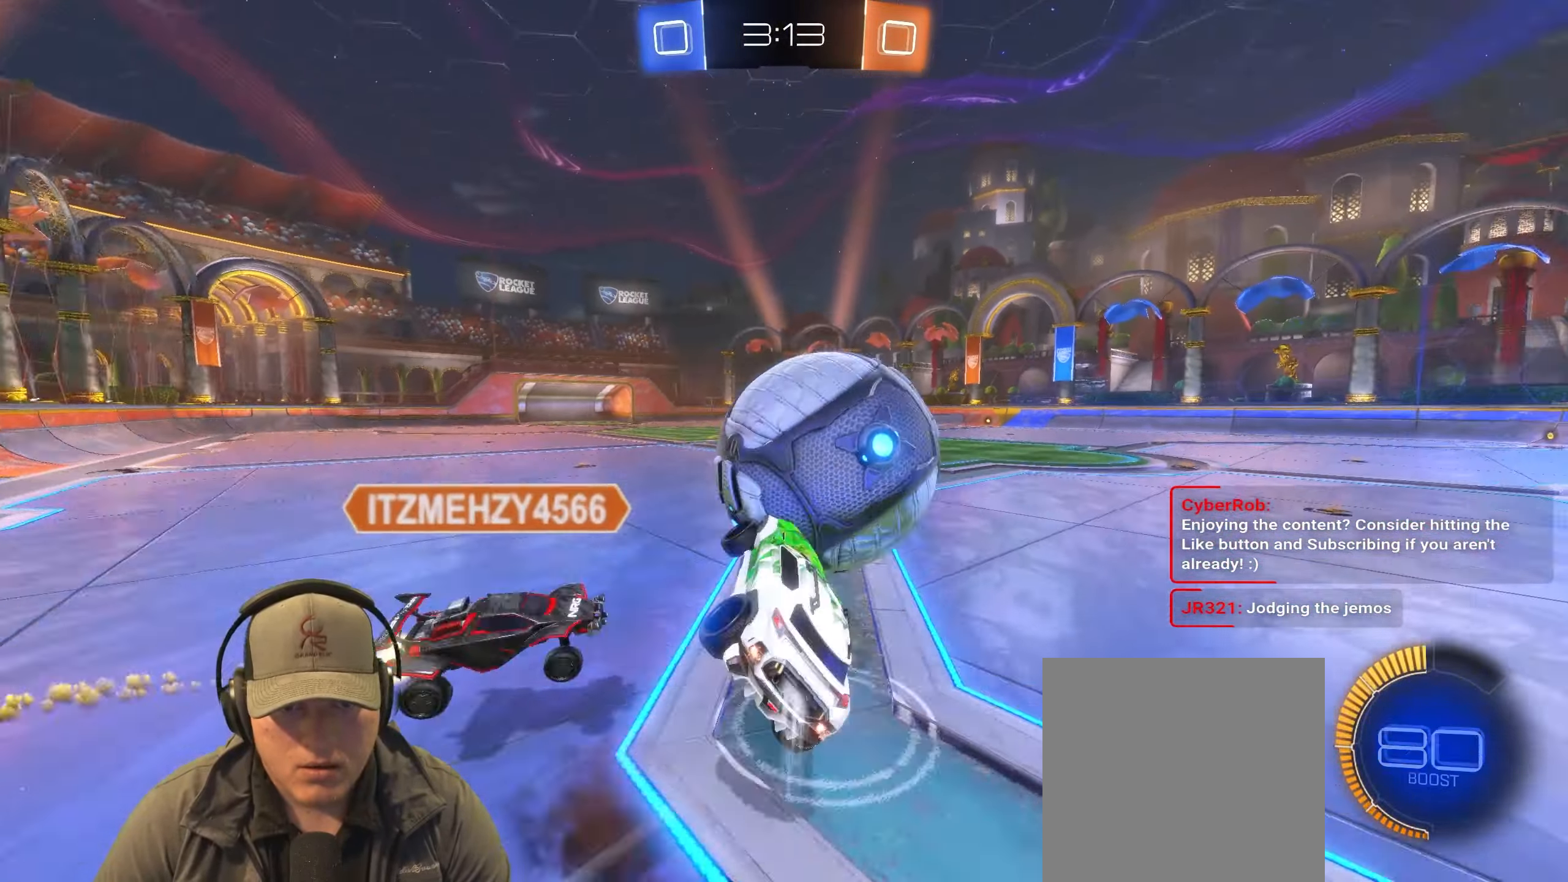
{"buttons": [], "left_stick": "up", "right_stick": "center", "events": [[100, "CROSS", "up"], [100, "left_stick", "down-right"], [233, "R1", "up"], [500, "left_stick", "up"]]}
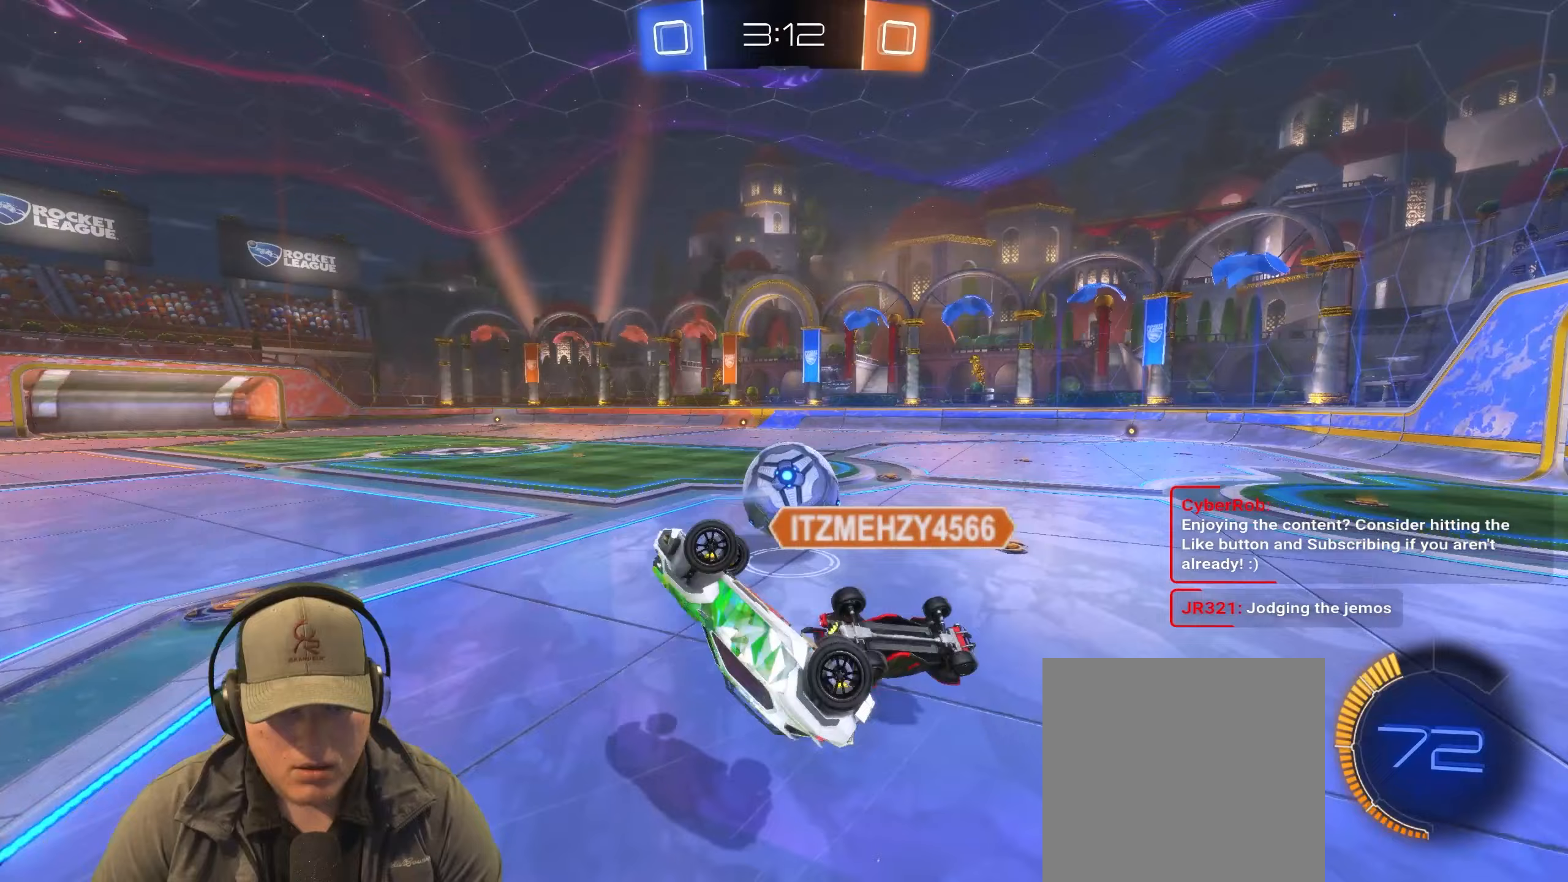
{"buttons": ["R2"], "left_stick": "center", "right_stick": "center", "events": [[317, "left_stick", "center"], [500, "R2", "down"]]}
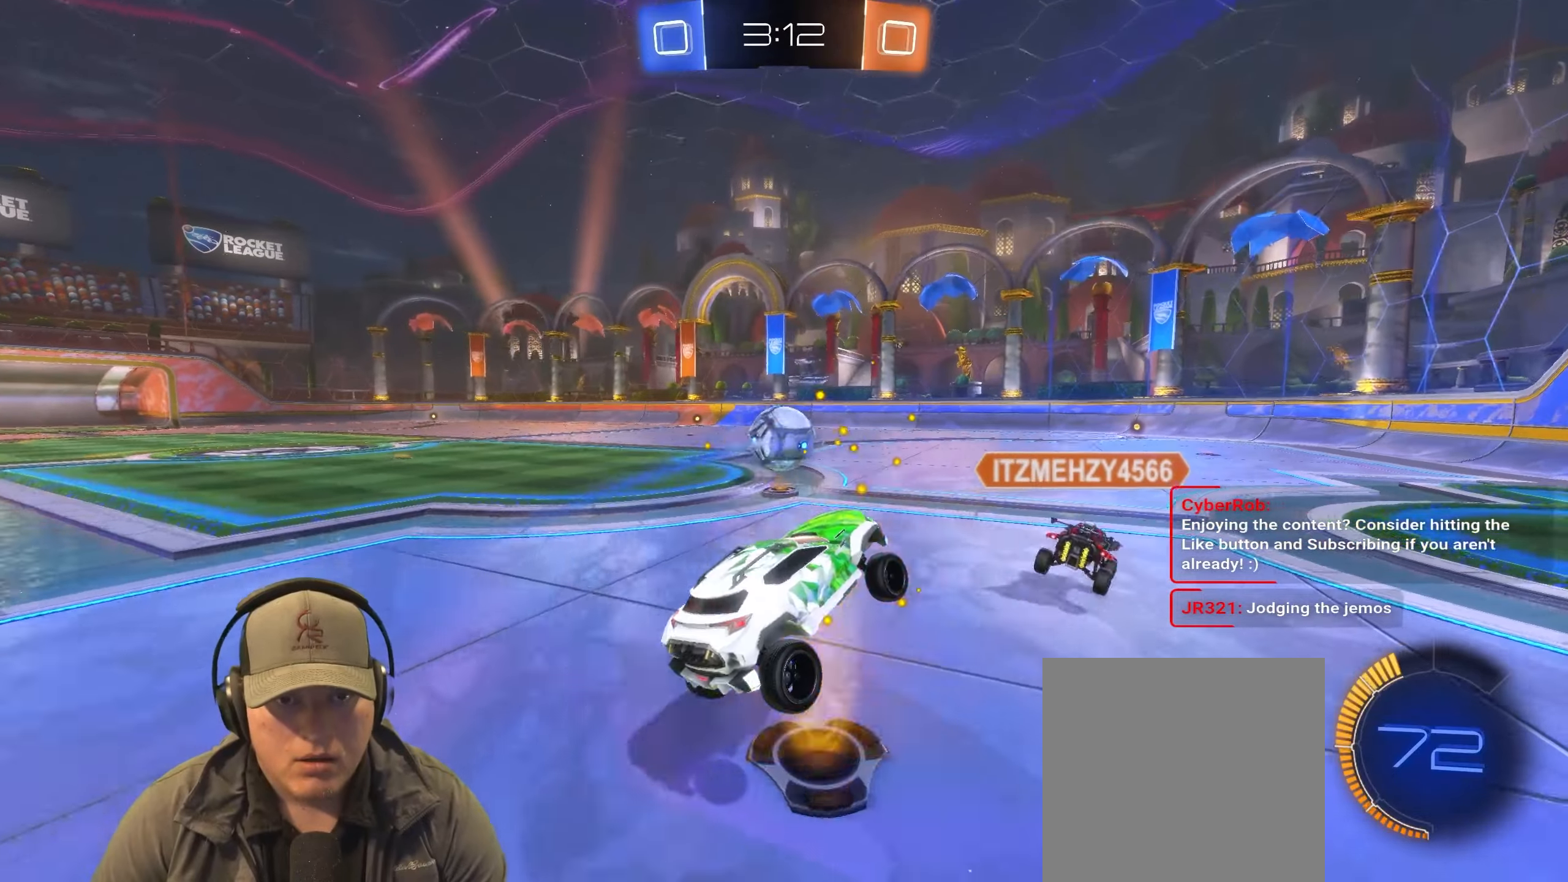
{"buttons": ["R1", "R2"], "left_stick": "right", "right_stick": "center", "events": [[67, "R1", "down"], [167, "left_stick", "down"], [400, "left_stick", "right"]]}
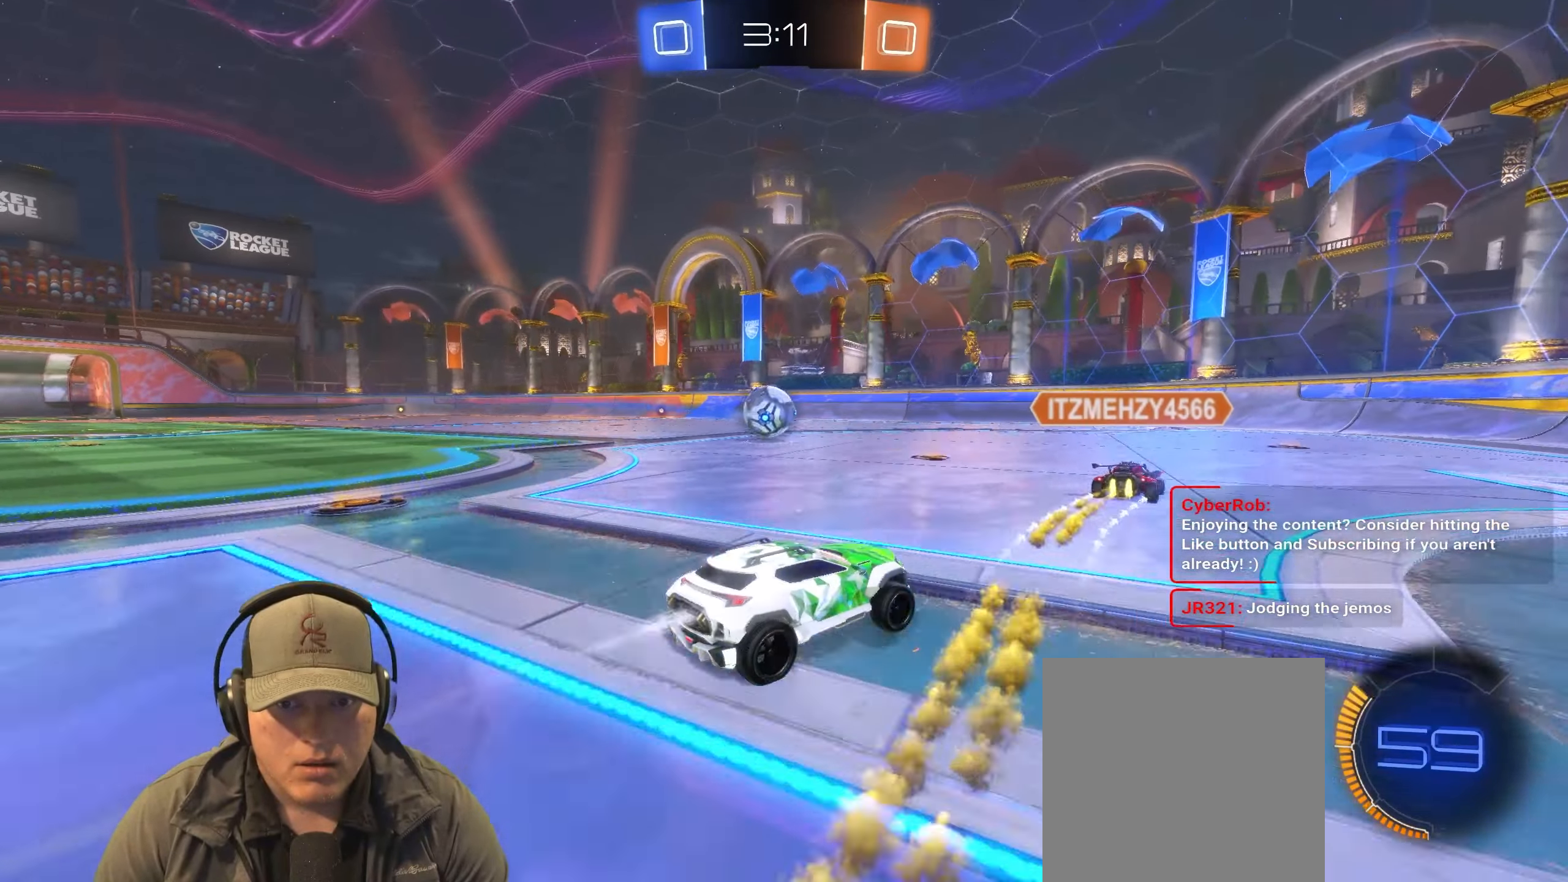
{"buttons": ["R2"], "left_stick": "left", "right_stick": "center", "events": [[67, "R1", "up"], [83, "left_stick", "center"], [233, "left_stick", "left"]]}
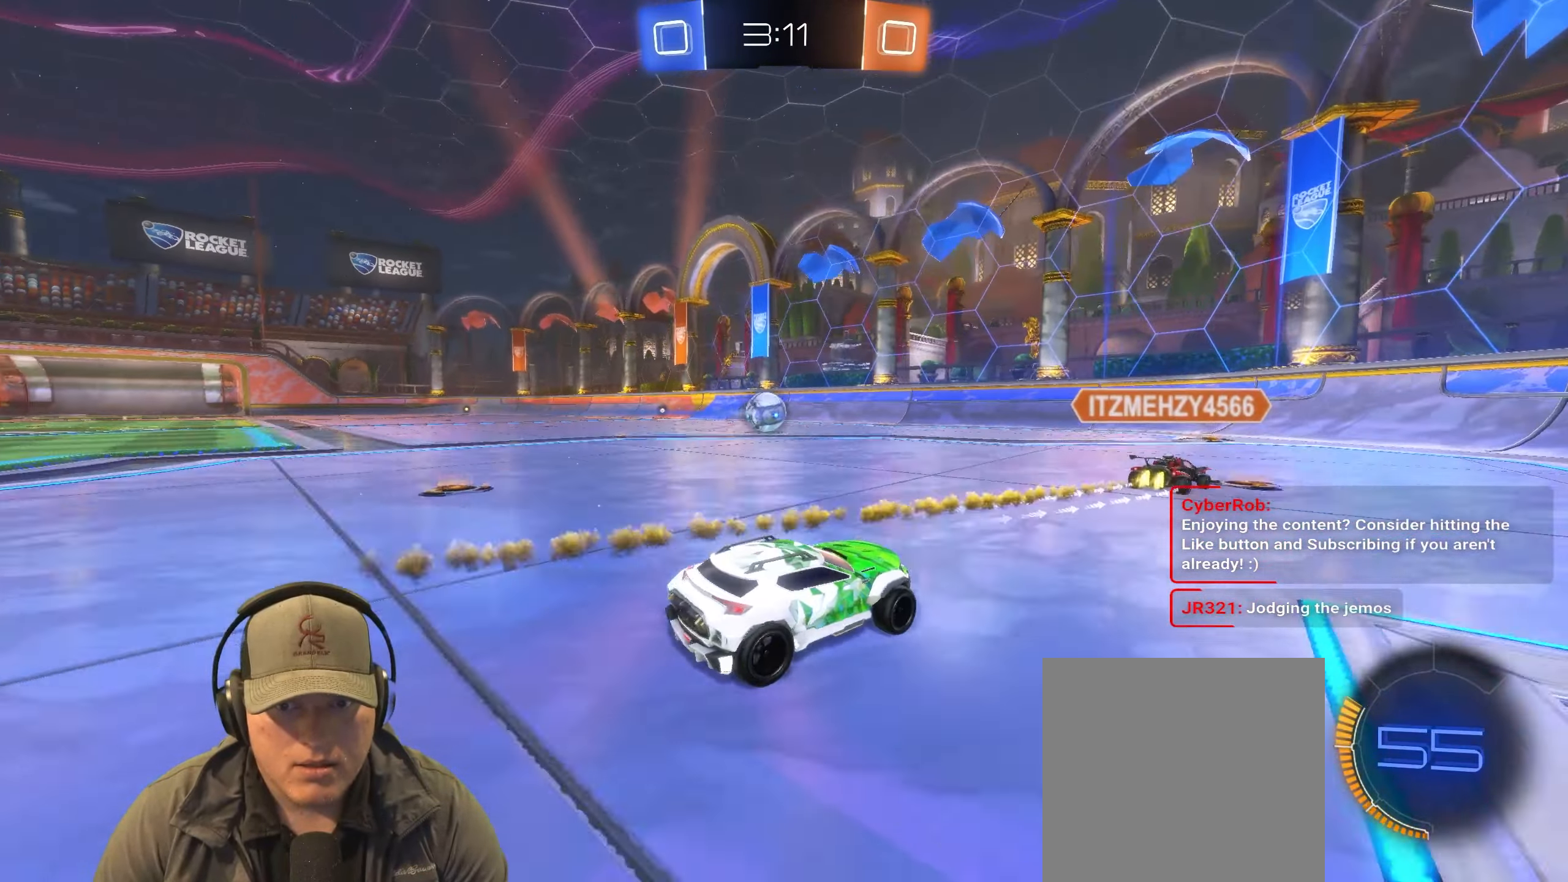
{"buttons": ["R1", "R2"], "left_stick": "up-right", "right_stick": "center", "events": [[117, "left_stick", "center"], [433, "R1", "down"], [433, "left_stick", "up-right"]]}
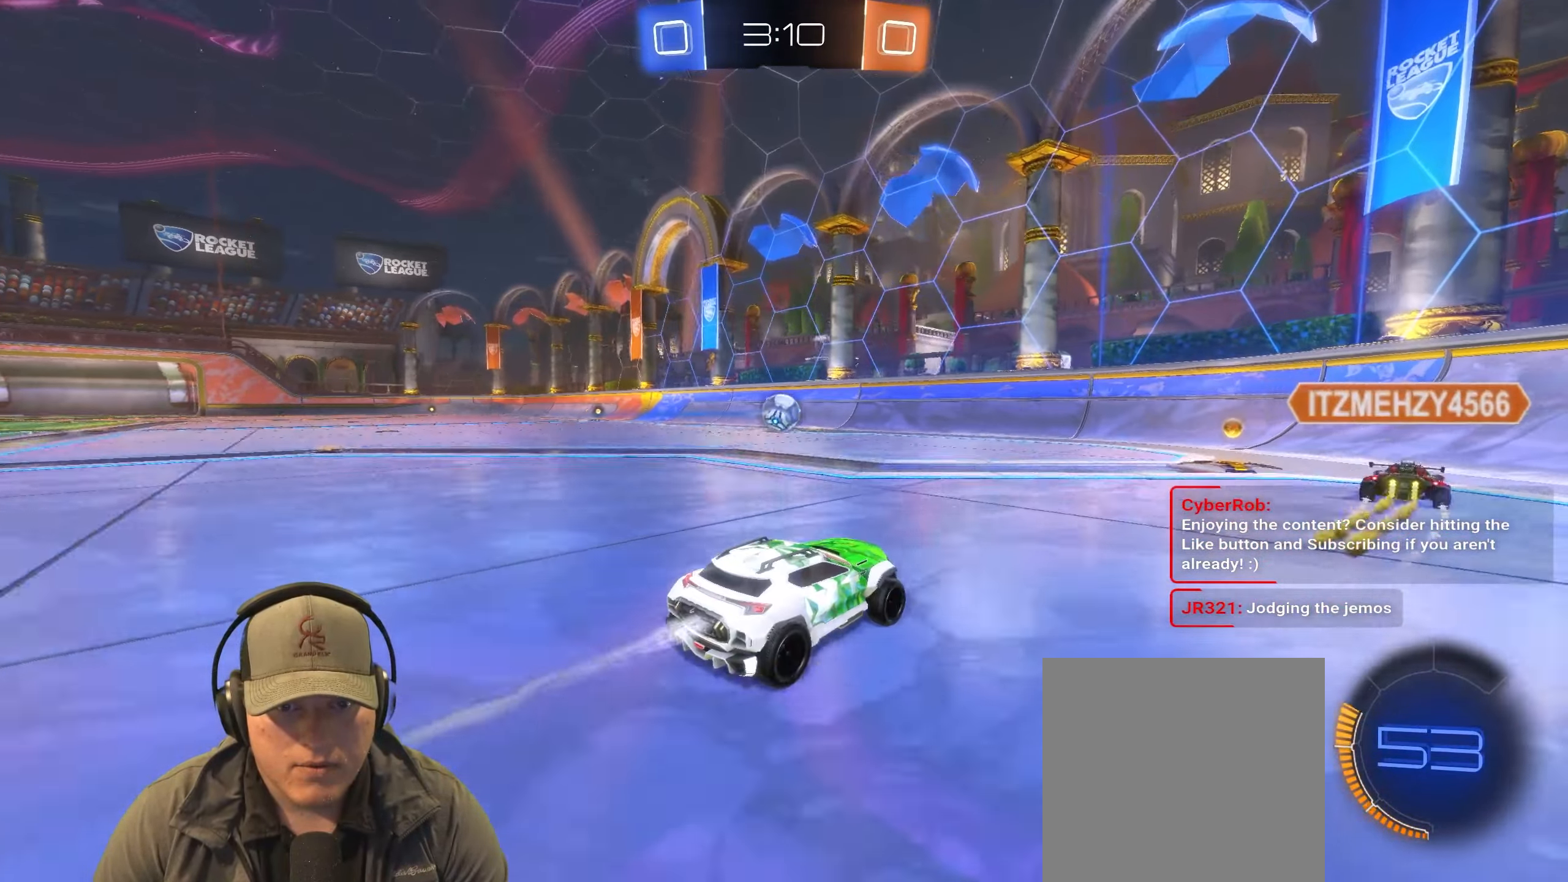
{"buttons": ["R2"], "left_stick": "left", "right_stick": "center", "events": [[100, "R1", "up"], [100, "left_stick", "center"], [500, "left_stick", "left"]]}
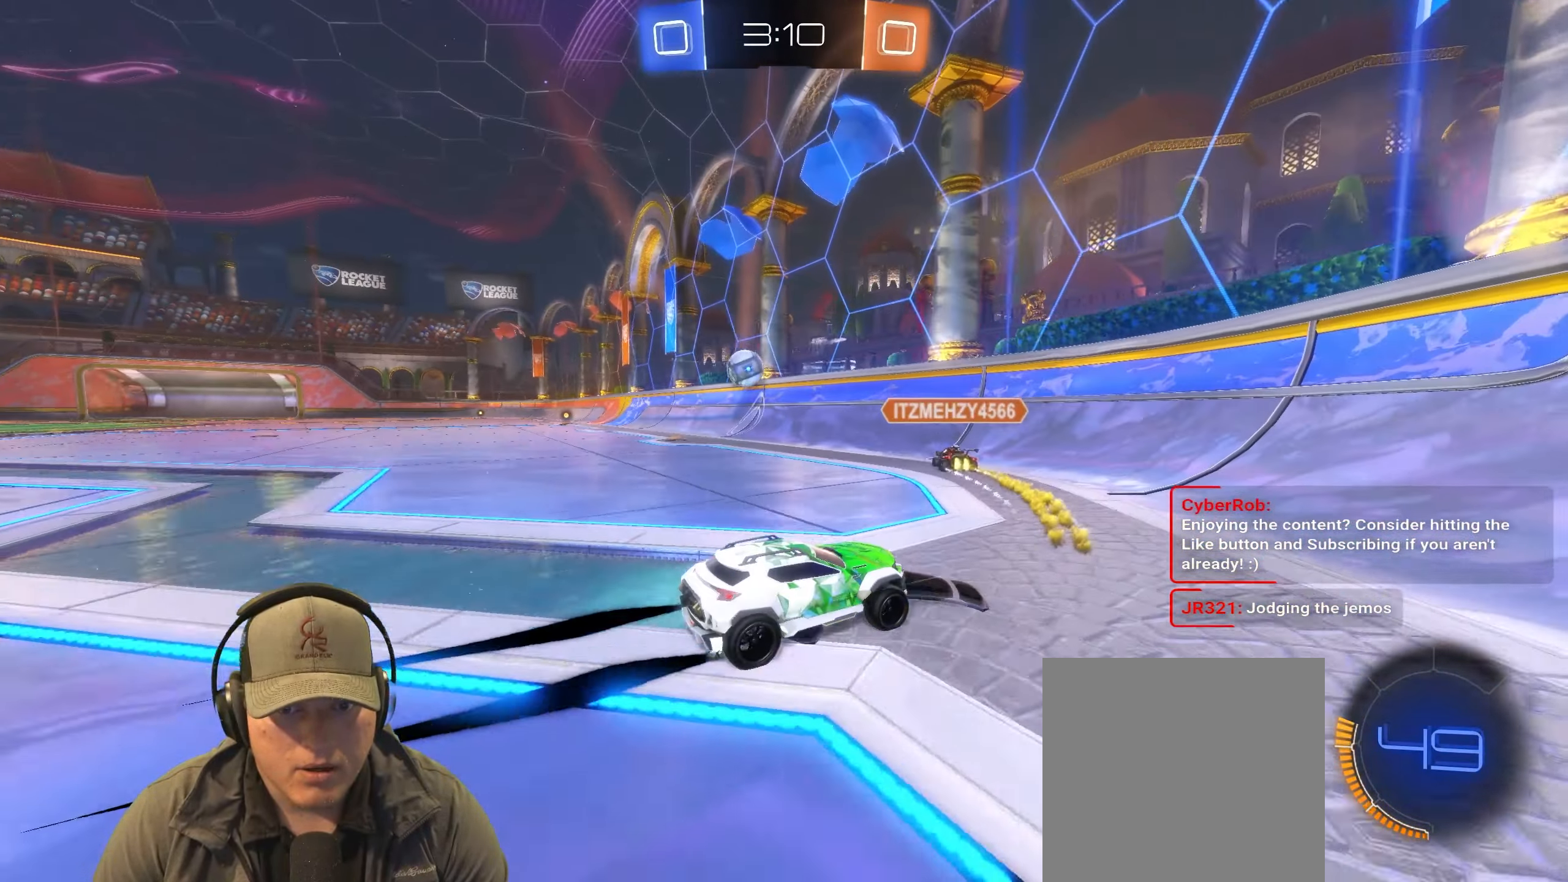
{"buttons": ["R2"], "left_stick": "left", "right_stick": "center", "events": []}
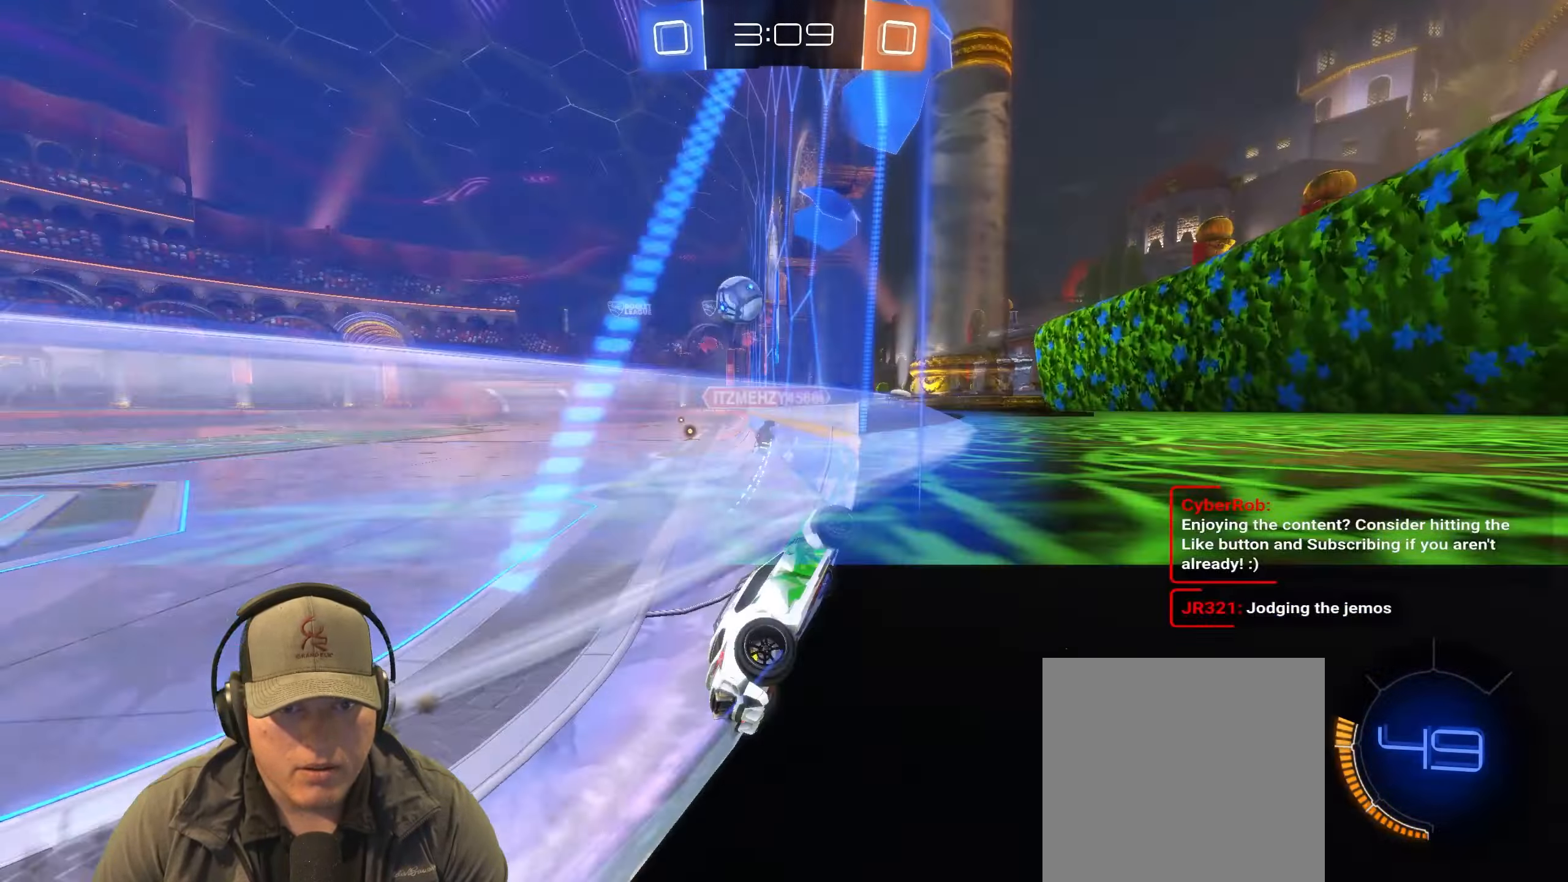
{"buttons": ["R2"], "left_stick": "left", "right_stick": "center", "events": [[83, "left_stick", "center"], [217, "L1", "down"], [217, "left_stick", "left"], [417, "L1", "up"]]}
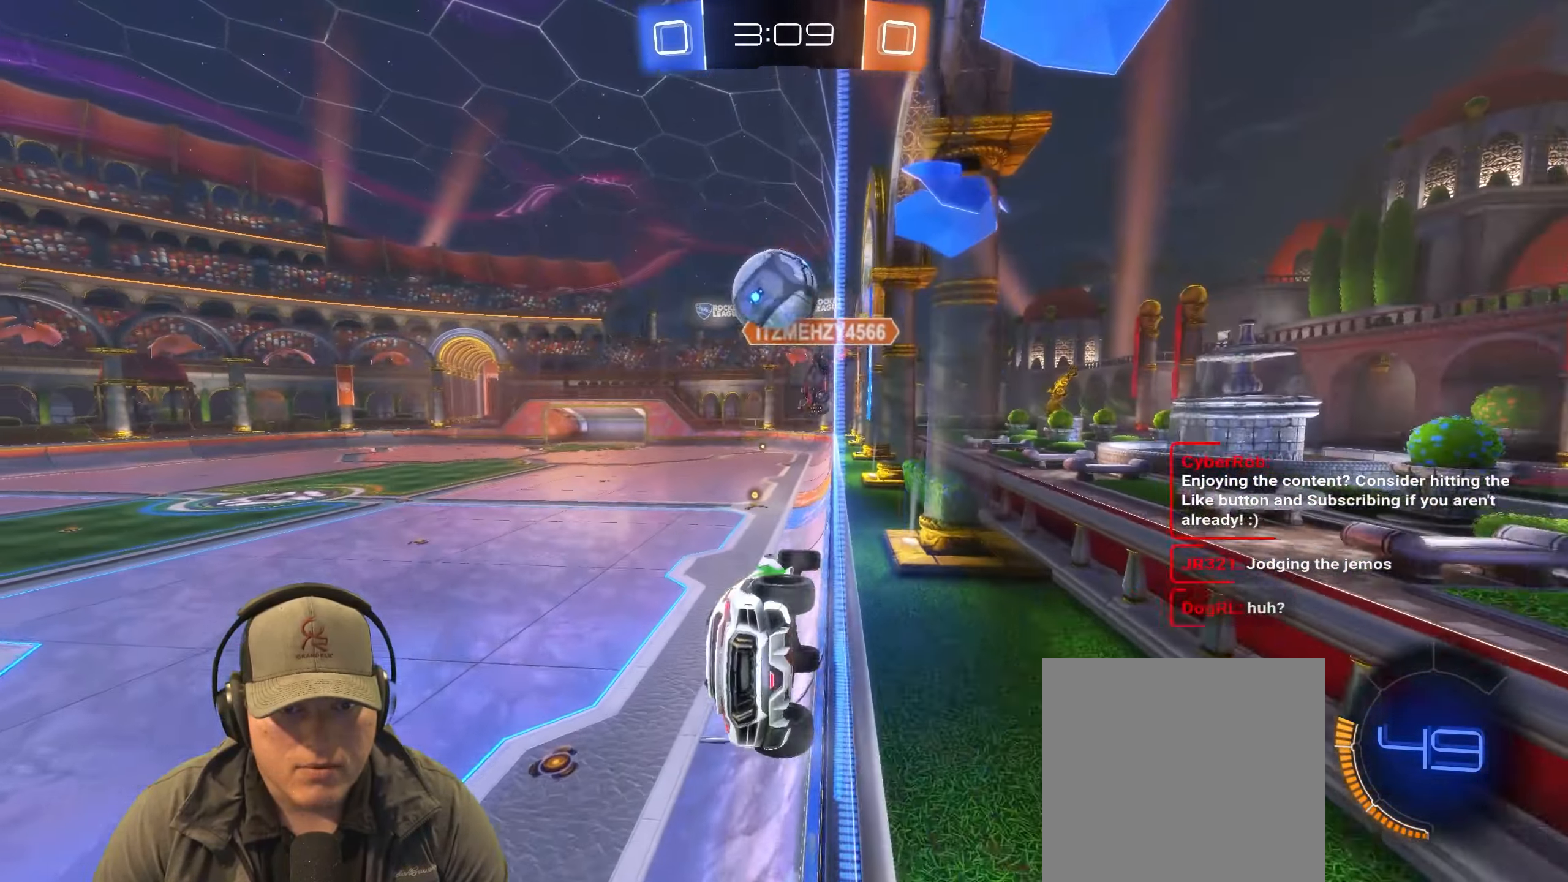
{"buttons": ["R2"], "left_stick": "up-right", "right_stick": "center", "events": [[433, "left_stick", "center"], [483, "left_stick", "up-right"]]}
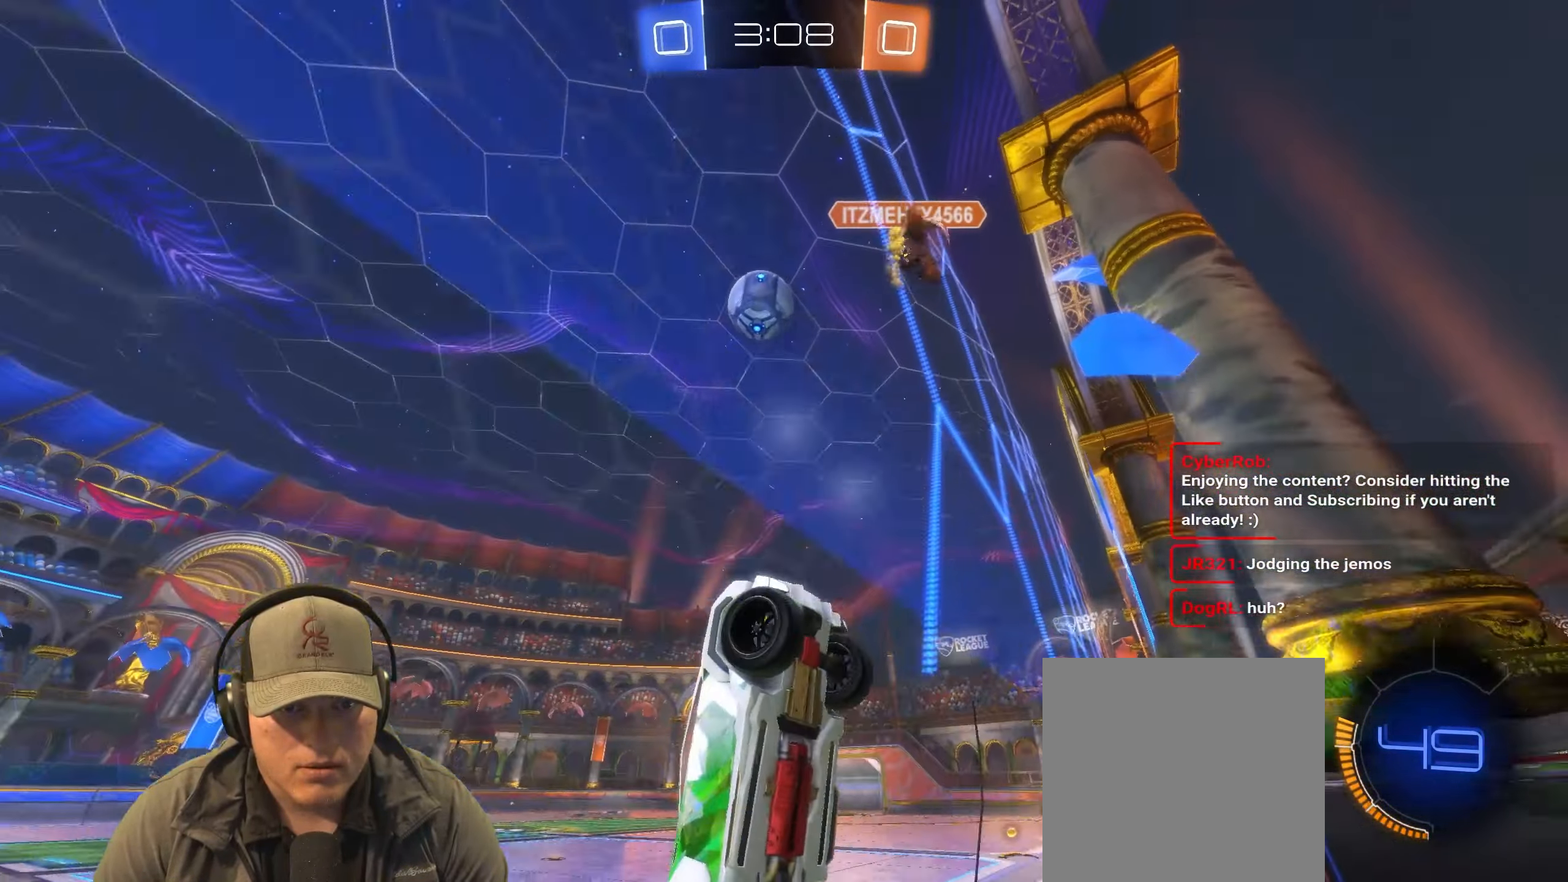
{"buttons": ["R2"], "left_stick": "left", "right_stick": "center", "events": [[217, "left_stick", "left"]]}
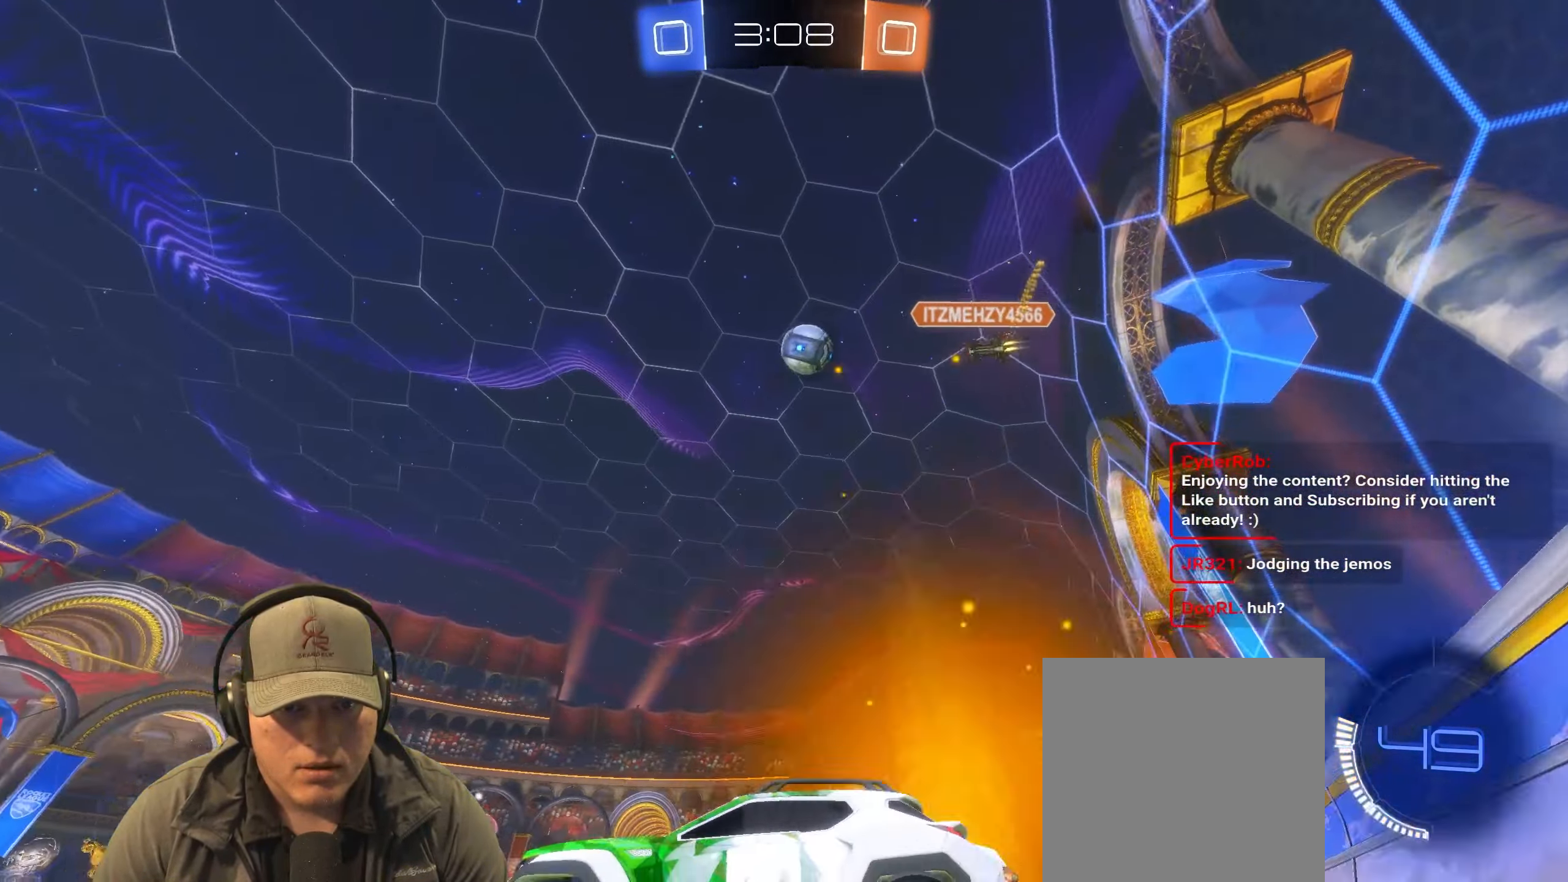
{"buttons": ["R1", "R2"], "left_stick": "up-right", "right_stick": "center", "events": [[133, "left_stick", "center"], [267, "left_stick", "up-right"], [500, "R1", "down"]]}
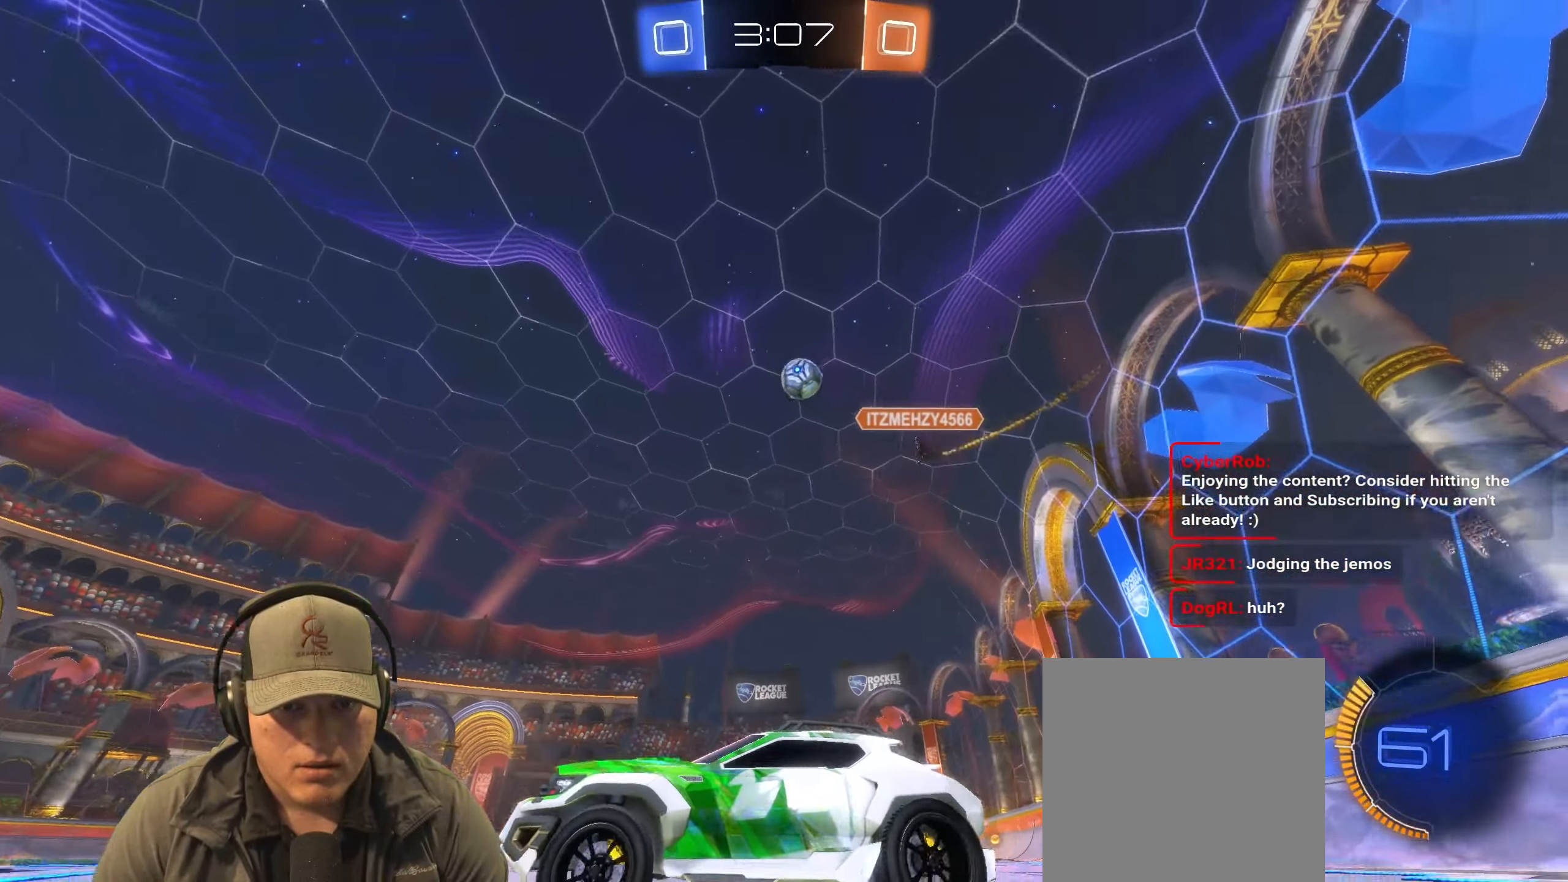
{"buttons": ["R2"], "left_stick": "center", "right_stick": "center", "events": [[83, "left_stick", "center"], [300, "R1", "up"], [317, "left_stick", "up-right"], [500, "left_stick", "center"]]}
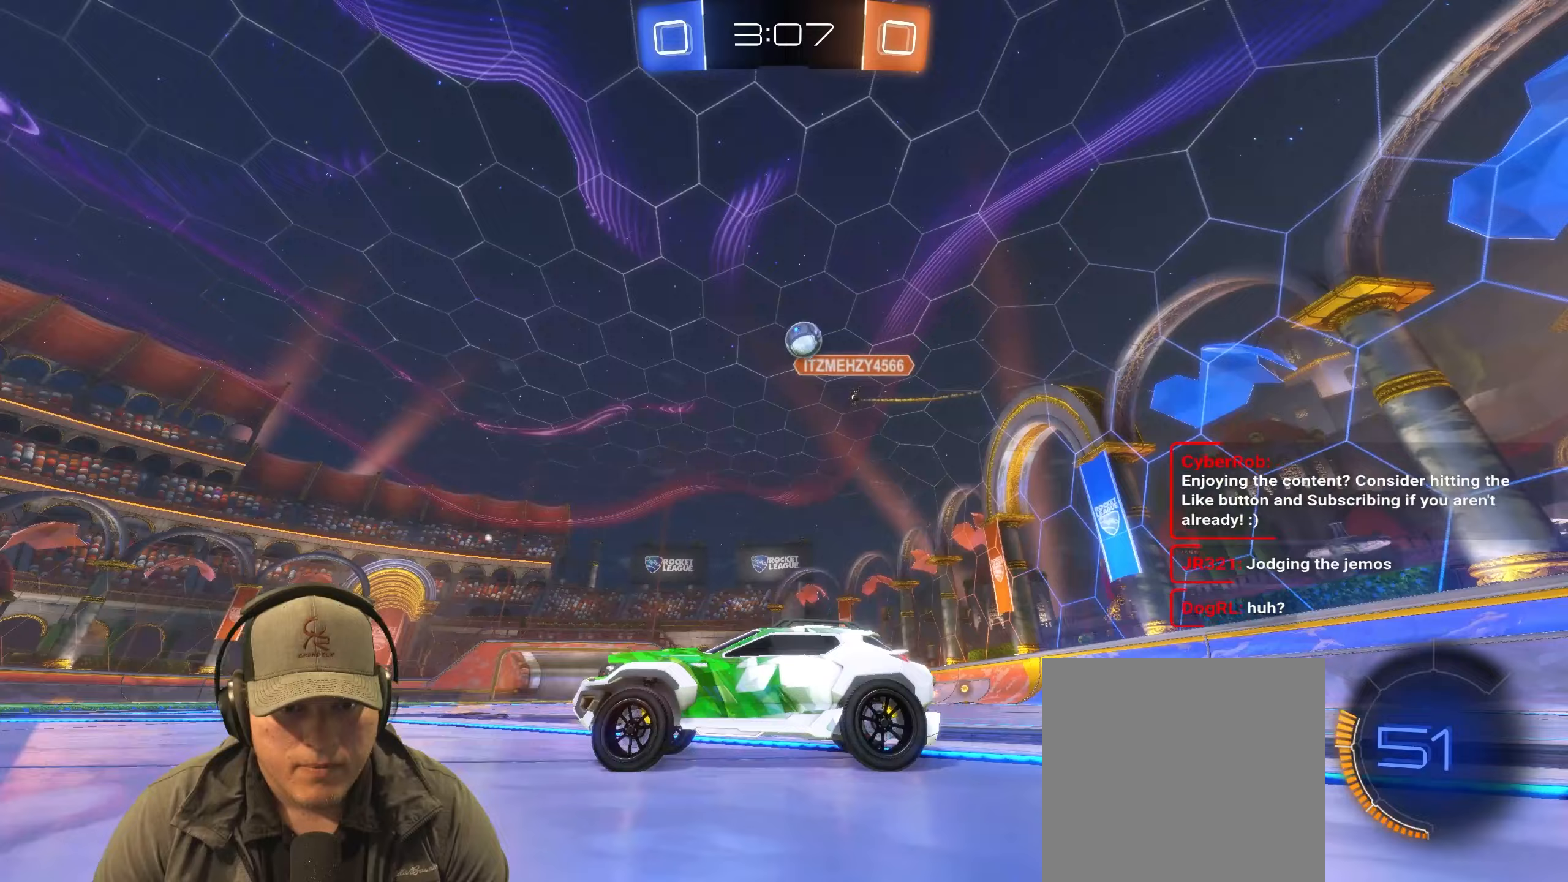
{"buttons": ["R2"], "left_stick": "center", "right_stick": "center", "events": [[183, "left_stick", "right"], [283, "left_stick", "up-right"], [483, "left_stick", "center"]]}
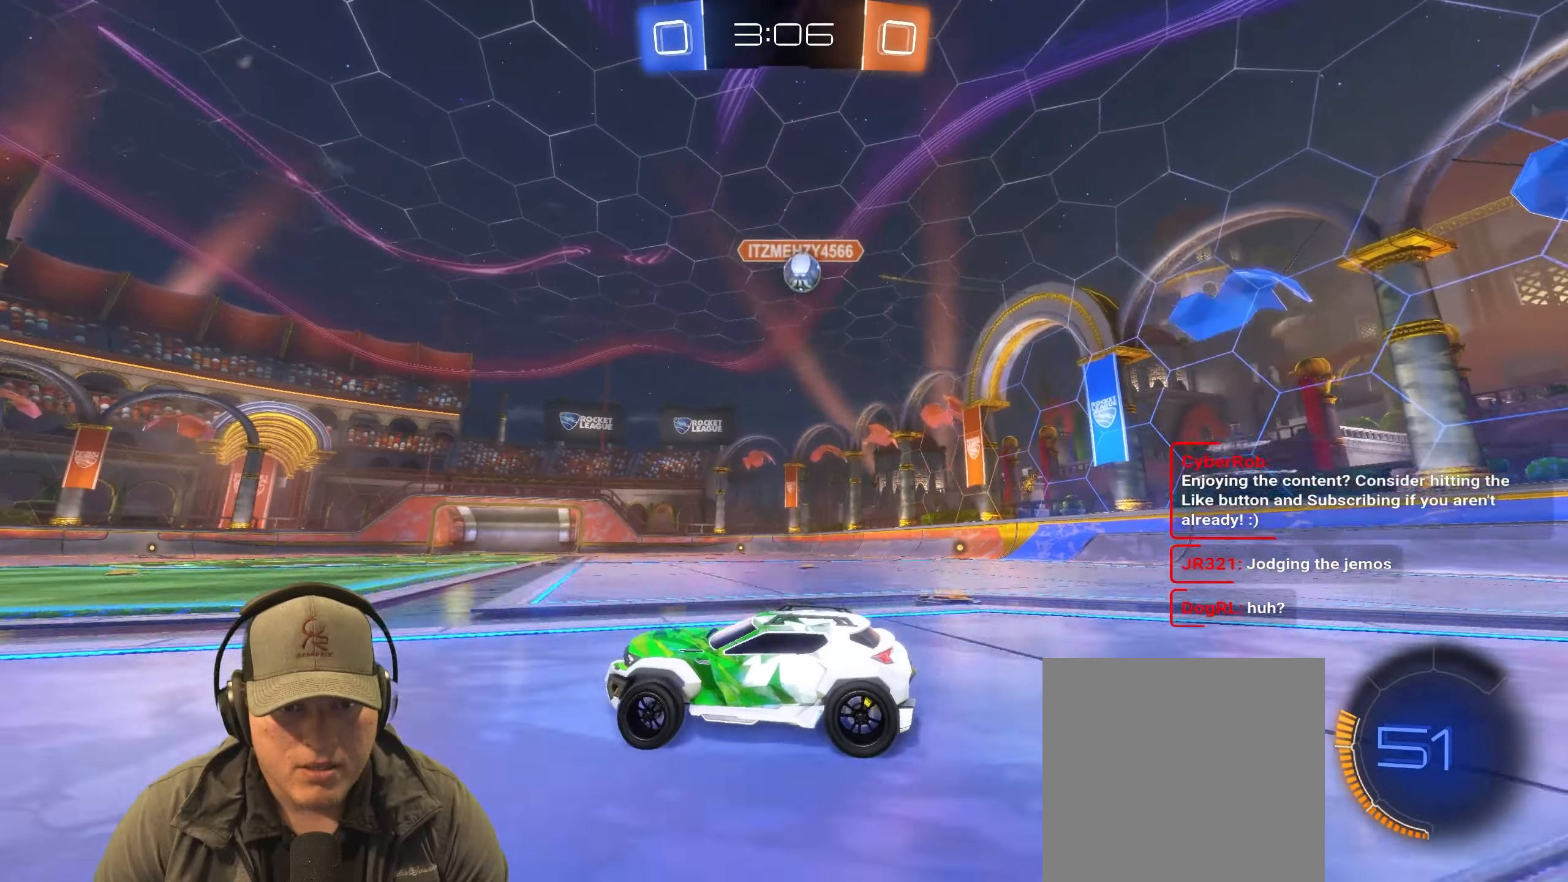
{"buttons": ["R2"], "left_stick": "right", "right_stick": "center", "events": [[50, "R2", "up"], [167, "left_stick", "right"], [267, "R2", "down"], [300, "L1", "down"], [433, "L1", "up"]]}
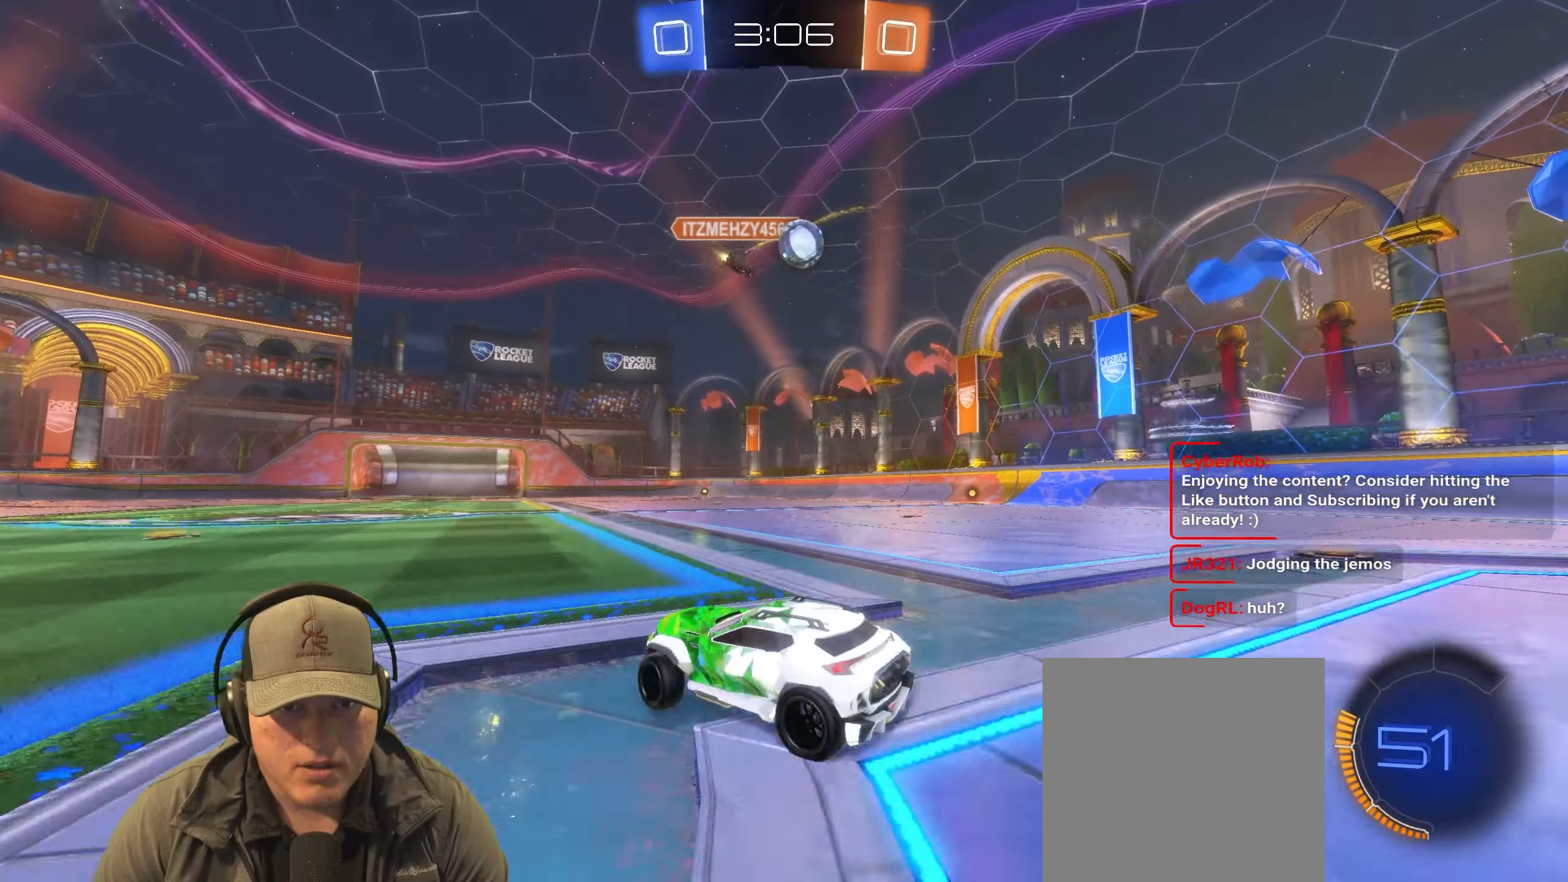
{"buttons": ["R2"], "left_stick": "left", "right_stick": "center", "events": [[183, "R1", "down"], [233, "left_stick", "center"], [400, "R1", "up"], [417, "left_stick", "left"]]}
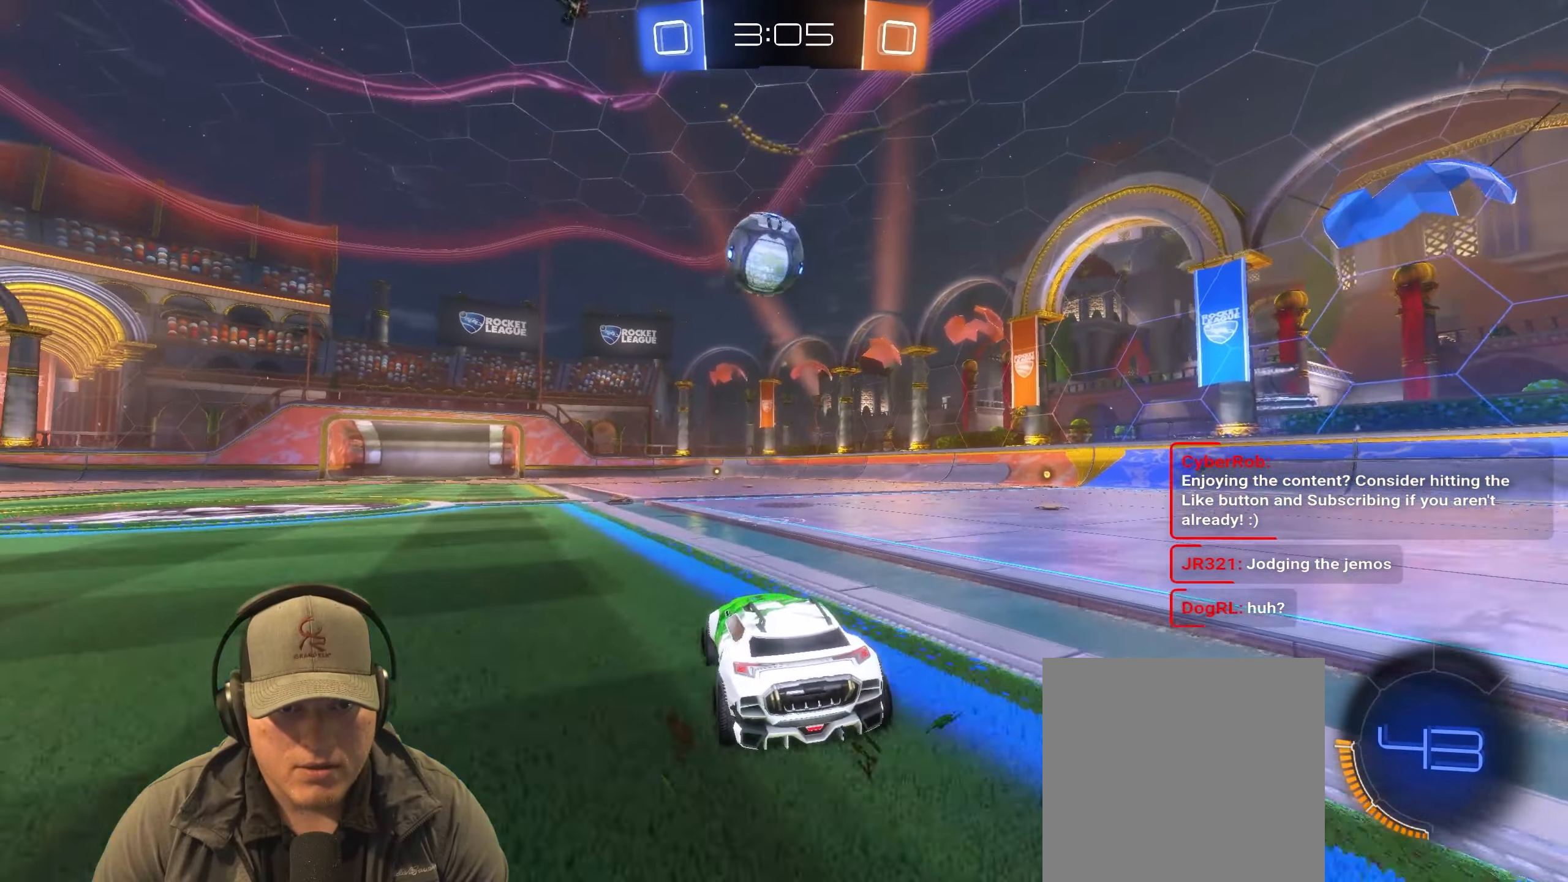
{"buttons": ["R1", "R2"], "left_stick": "left", "right_stick": "center", "events": [[17, "R1", "down"], [117, "left_stick", "center"], [250, "left_stick", "left"]]}
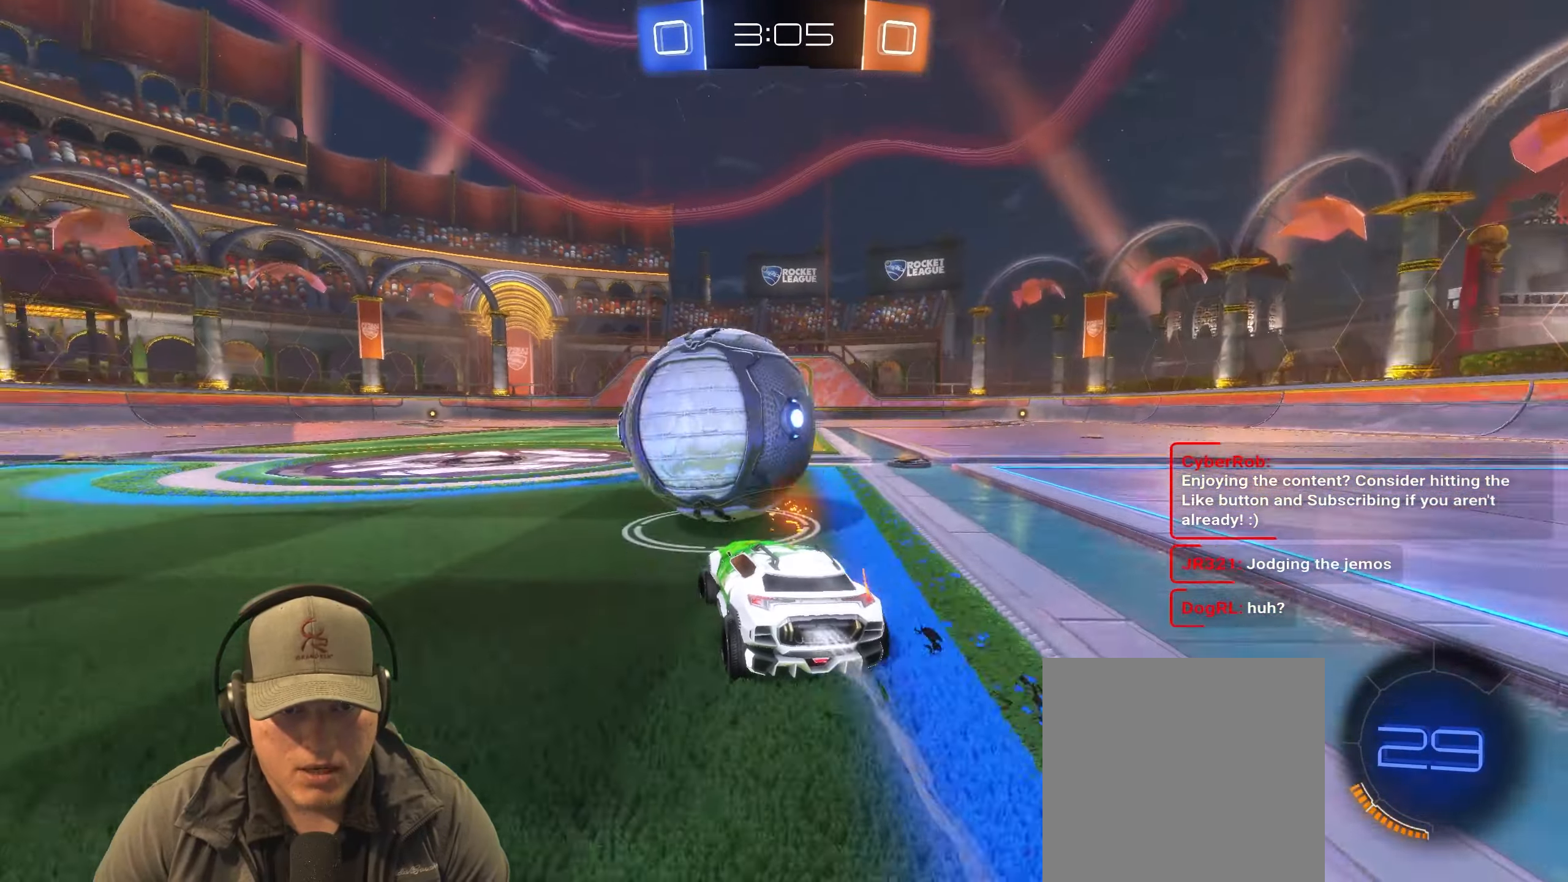
{"buttons": ["L1", "R1", "R2"], "left_stick": "up-right", "right_stick": "center", "events": [[100, "left_stick", "center"], [300, "left_stick", "down-left"], [383, "CROSS", "down"], [383, "left_stick", "up-left"], [400, "L1", "down"], [467, "CROSS", "up"], [483, "left_stick", "up-right"]]}
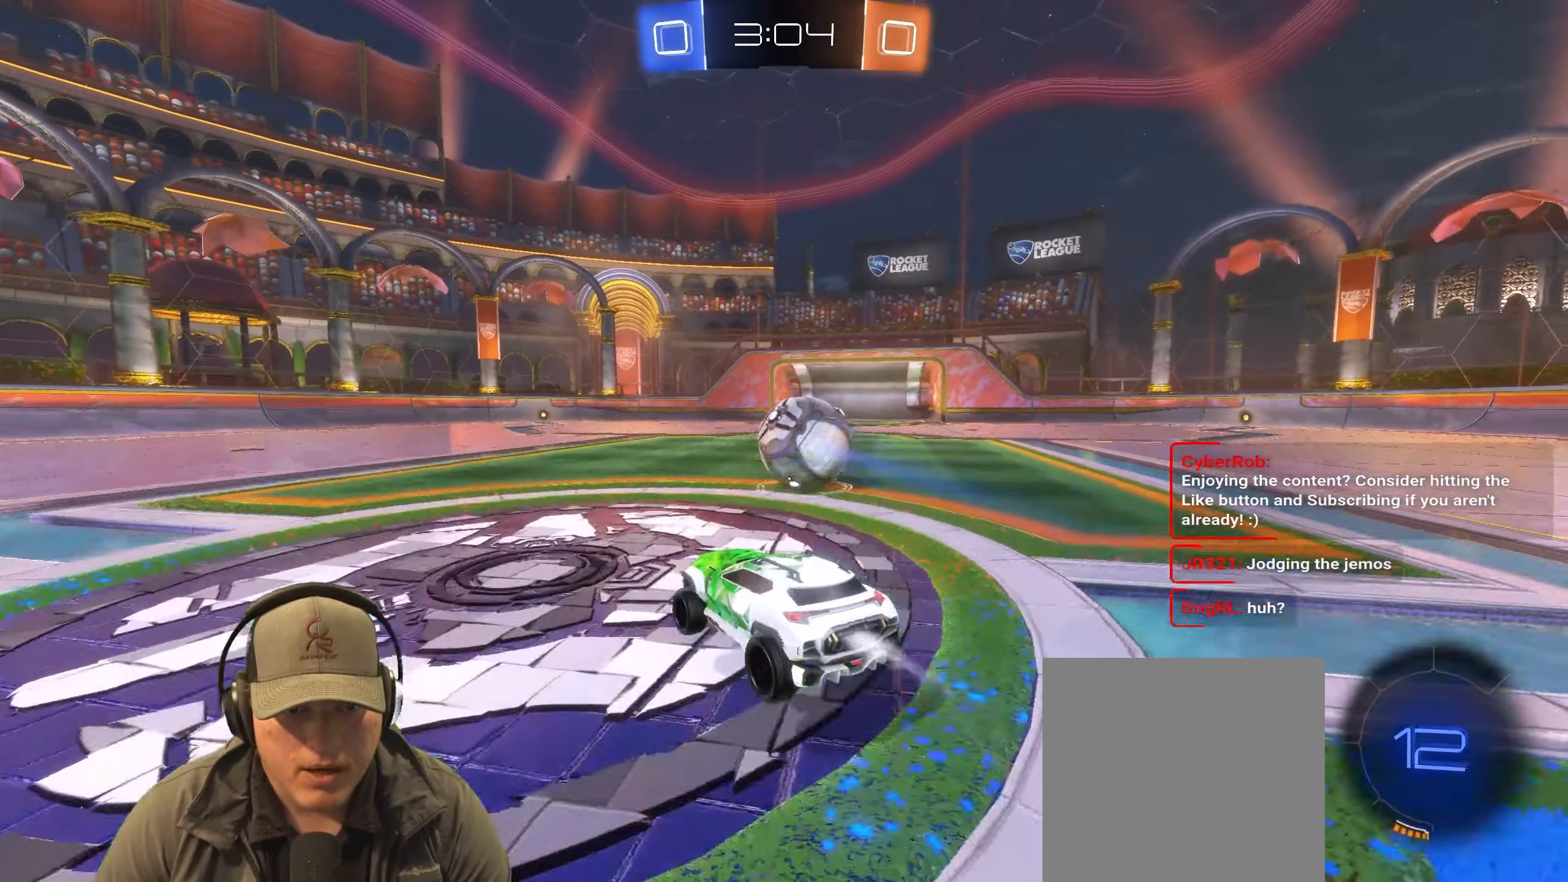
{"buttons": ["L1", "R1", "R2"], "left_stick": "down-right", "right_stick": "center", "events": [[33, "CROSS", "down"], [83, "left_stick", "down-right"], [133, "CROSS", "up"]]}
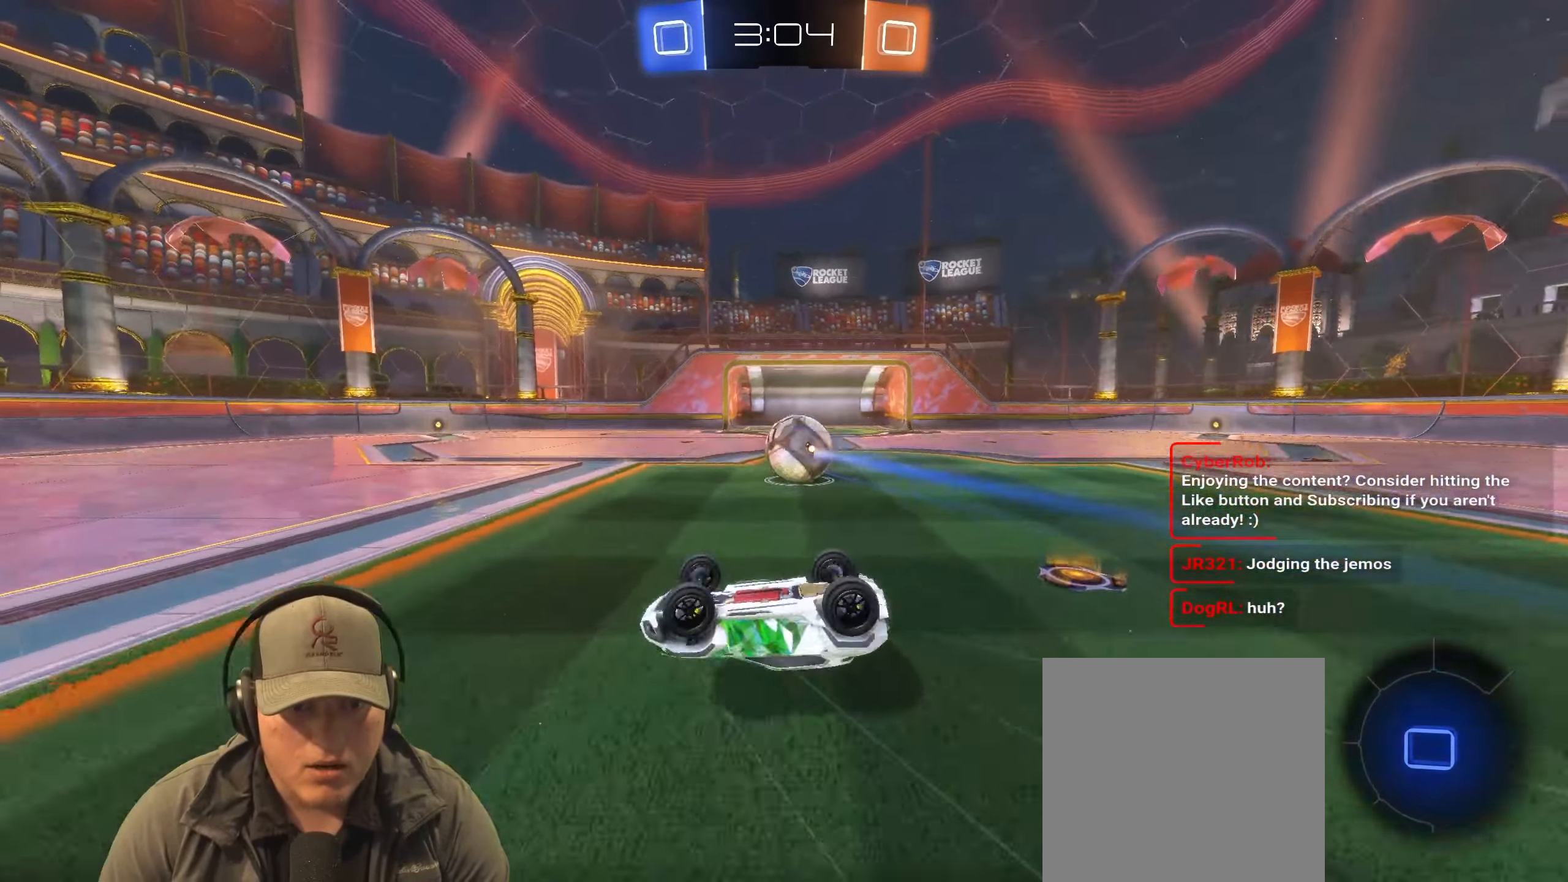
{"buttons": ["R2"], "left_stick": "center", "right_stick": "center", "events": [[33, "TRIANGLE", "down"], [50, "R1", "up"], [117, "R2", "up"], [183, "L1", "up"], [183, "TRIANGLE", "up"], [267, "left_stick", "center"], [500, "R2", "down"]]}